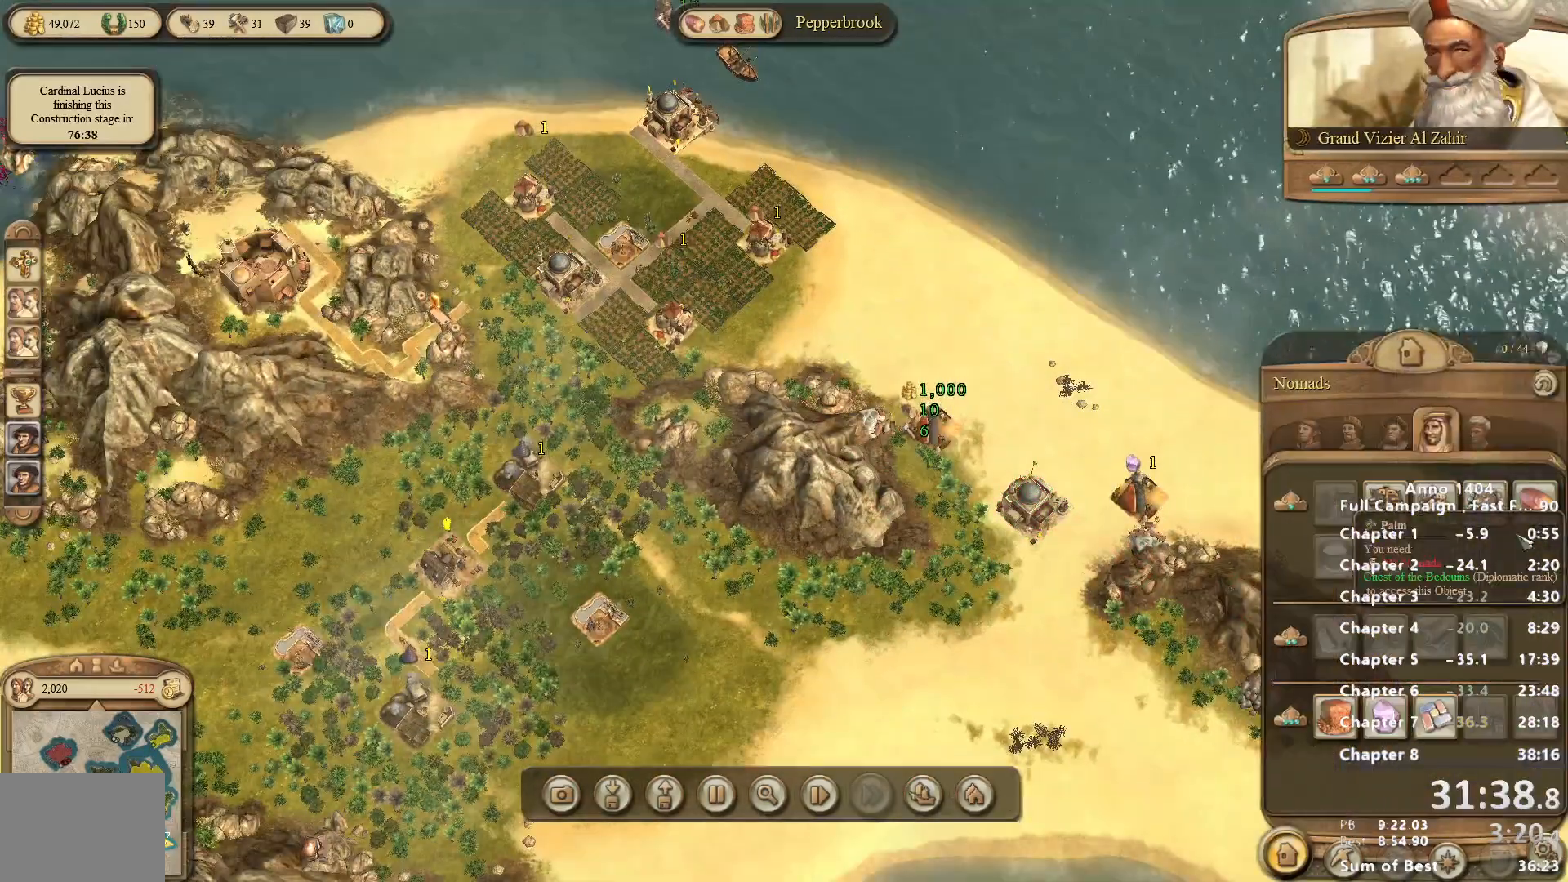
Gameplay with keyboard and mouse; each line is a JSON object with the keys and mouse buttons held at the frame after it. "events" lists presses ("down") and releases ("up") of "escape", "mouse_left", "mouse_right", "mouse_wheel_up" and "mouse_wheel_down" between this image and that frame as [ms after this image, input, new state], when the widget could be followed in between. "mouse_left", "mouse_right", "mouse_wheel_up", "mouse_wheel_down" = the "left", "right", "wheel_up", "wheel_down" buttons of the "mouse" list. No other keys are recorded. Not read: mouse_move.
{"keys": [], "mouse": ["left"], "events": [[483, "mouse_left", "down"]]}
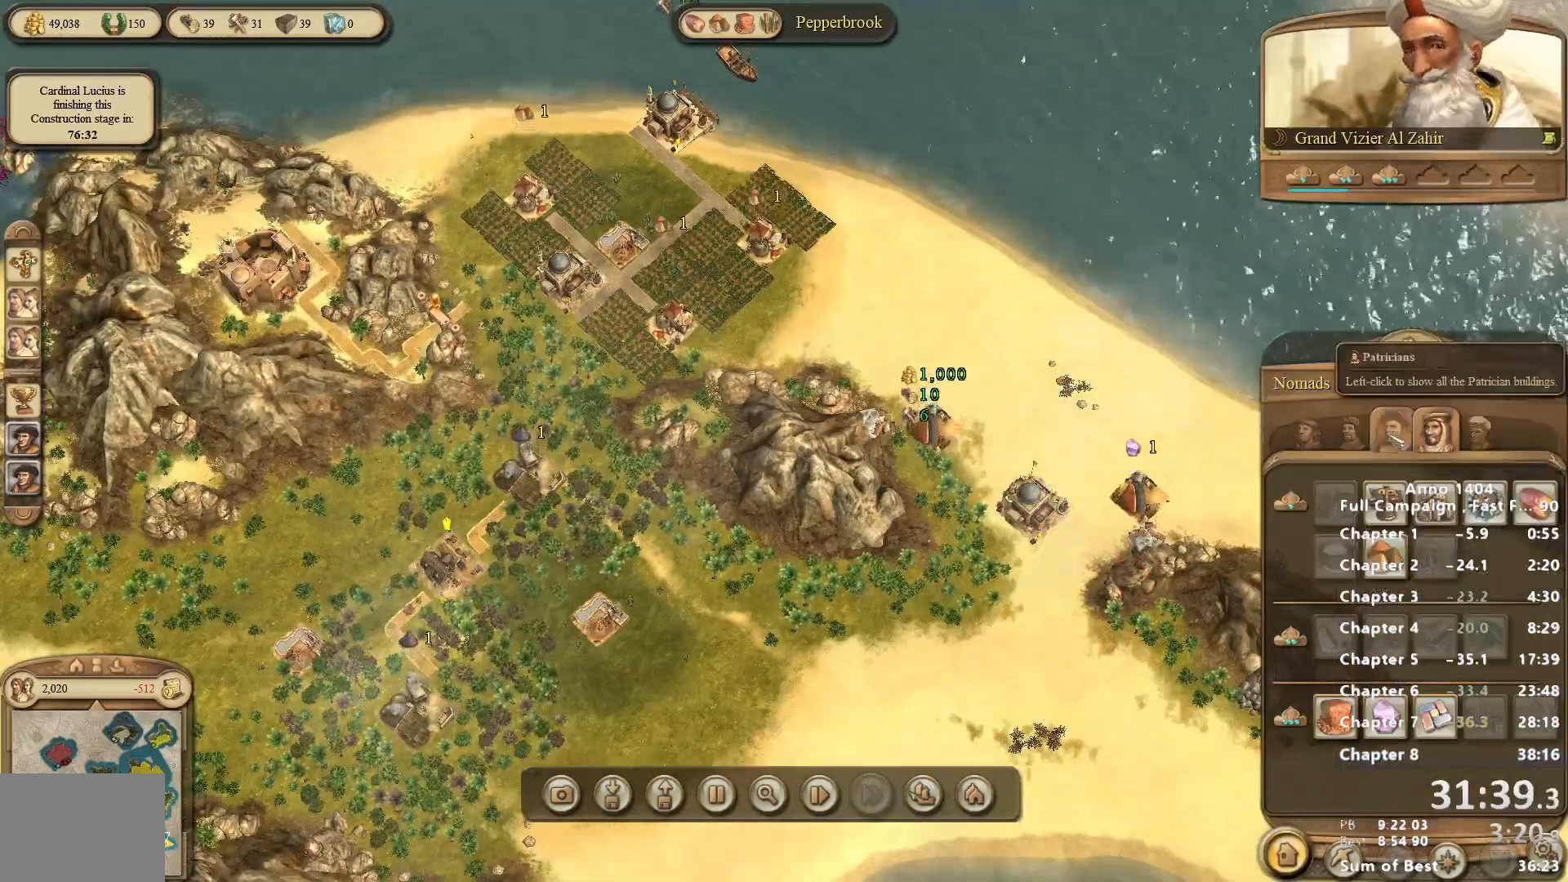
{"keys": [], "mouse": ["left"], "events": [[33, "mouse_left", "up"], [500, "mouse_left", "down"]]}
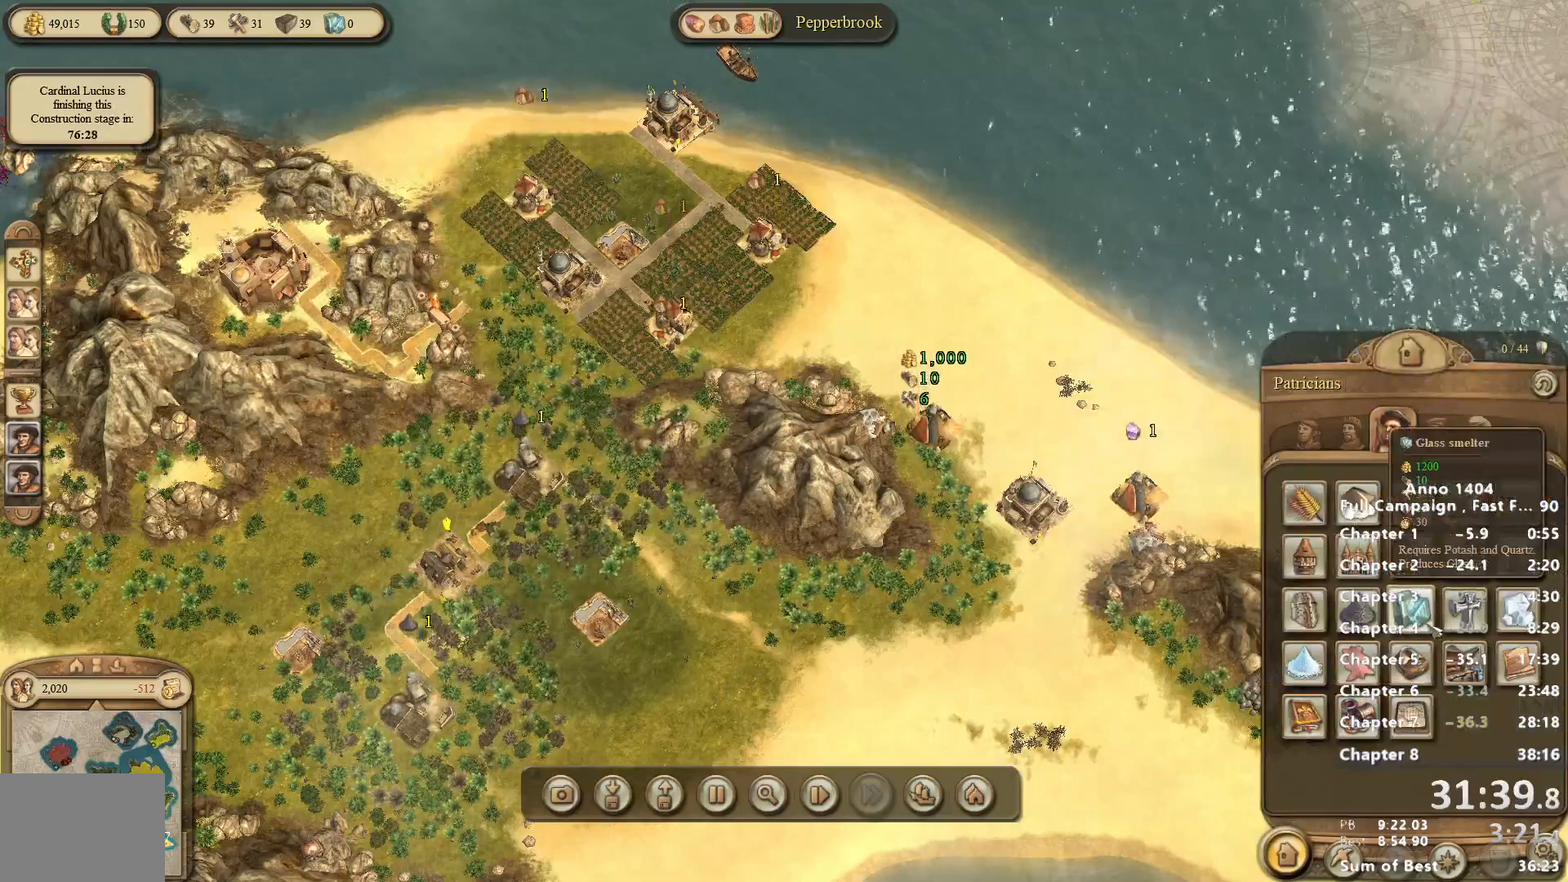
{"keys": [], "mouse": [], "events": [[83, "mouse_left", "up"]]}
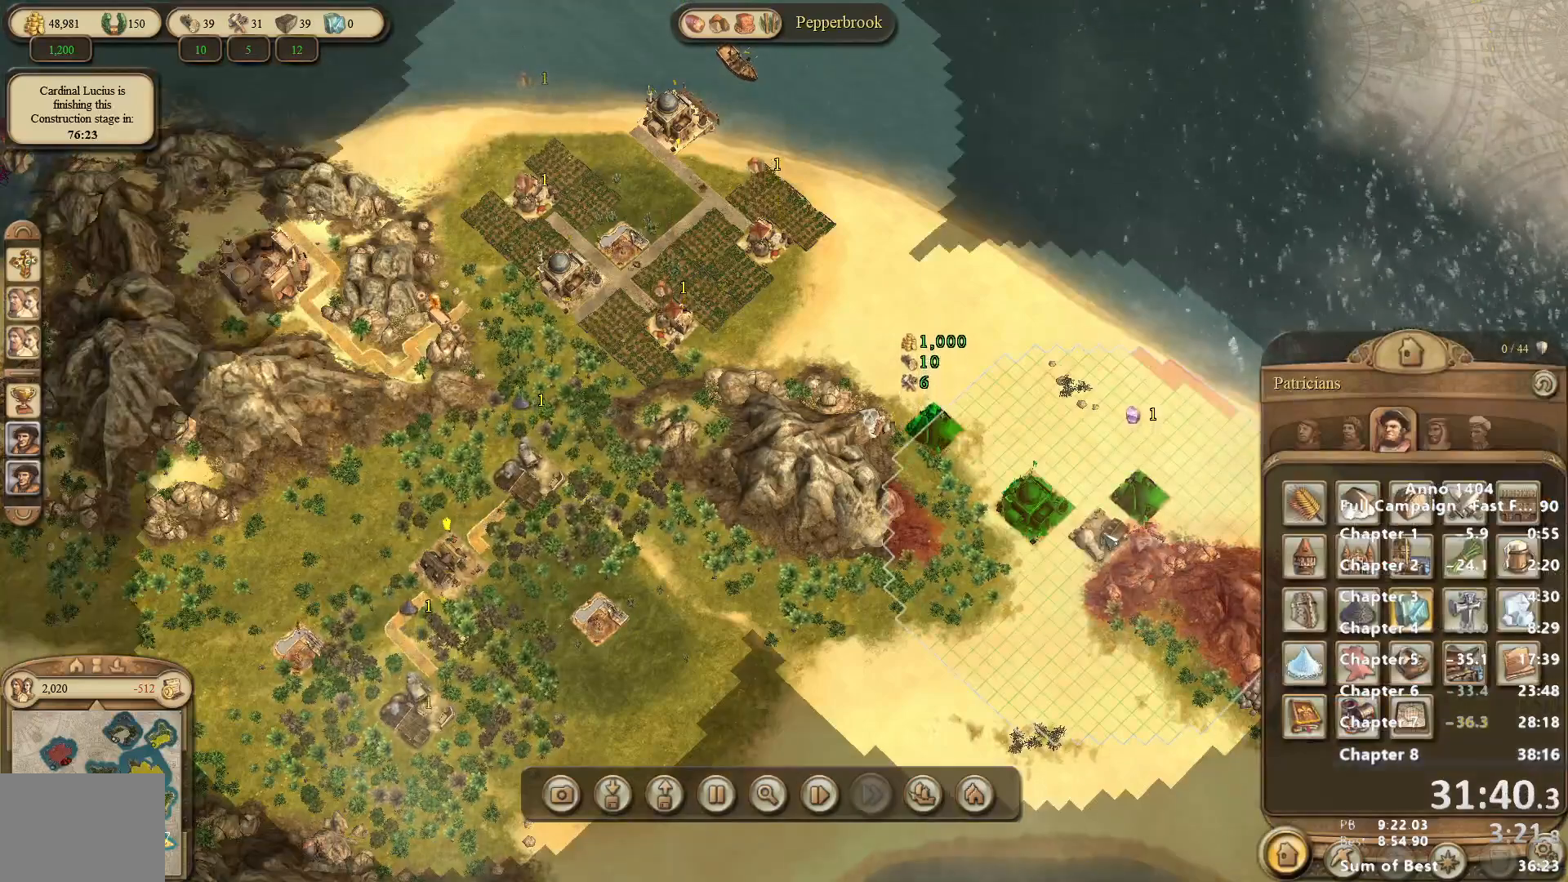
{"keys": [], "mouse": [], "events": [[283, "mouse_left", "down"], [333, "mouse_left", "up"]]}
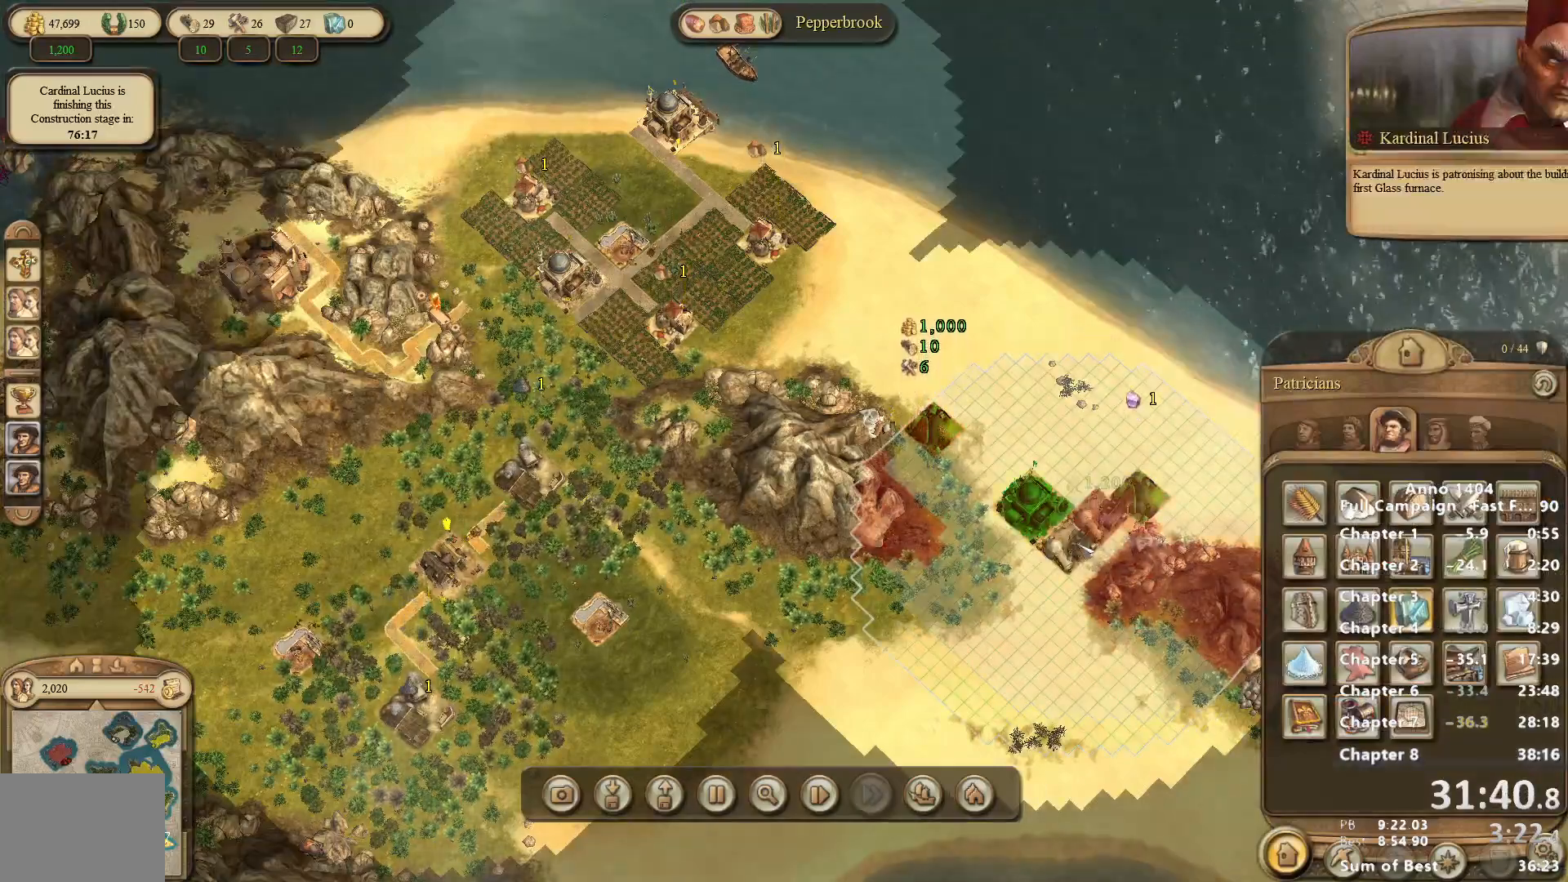
{"keys": [], "mouse": [], "events": []}
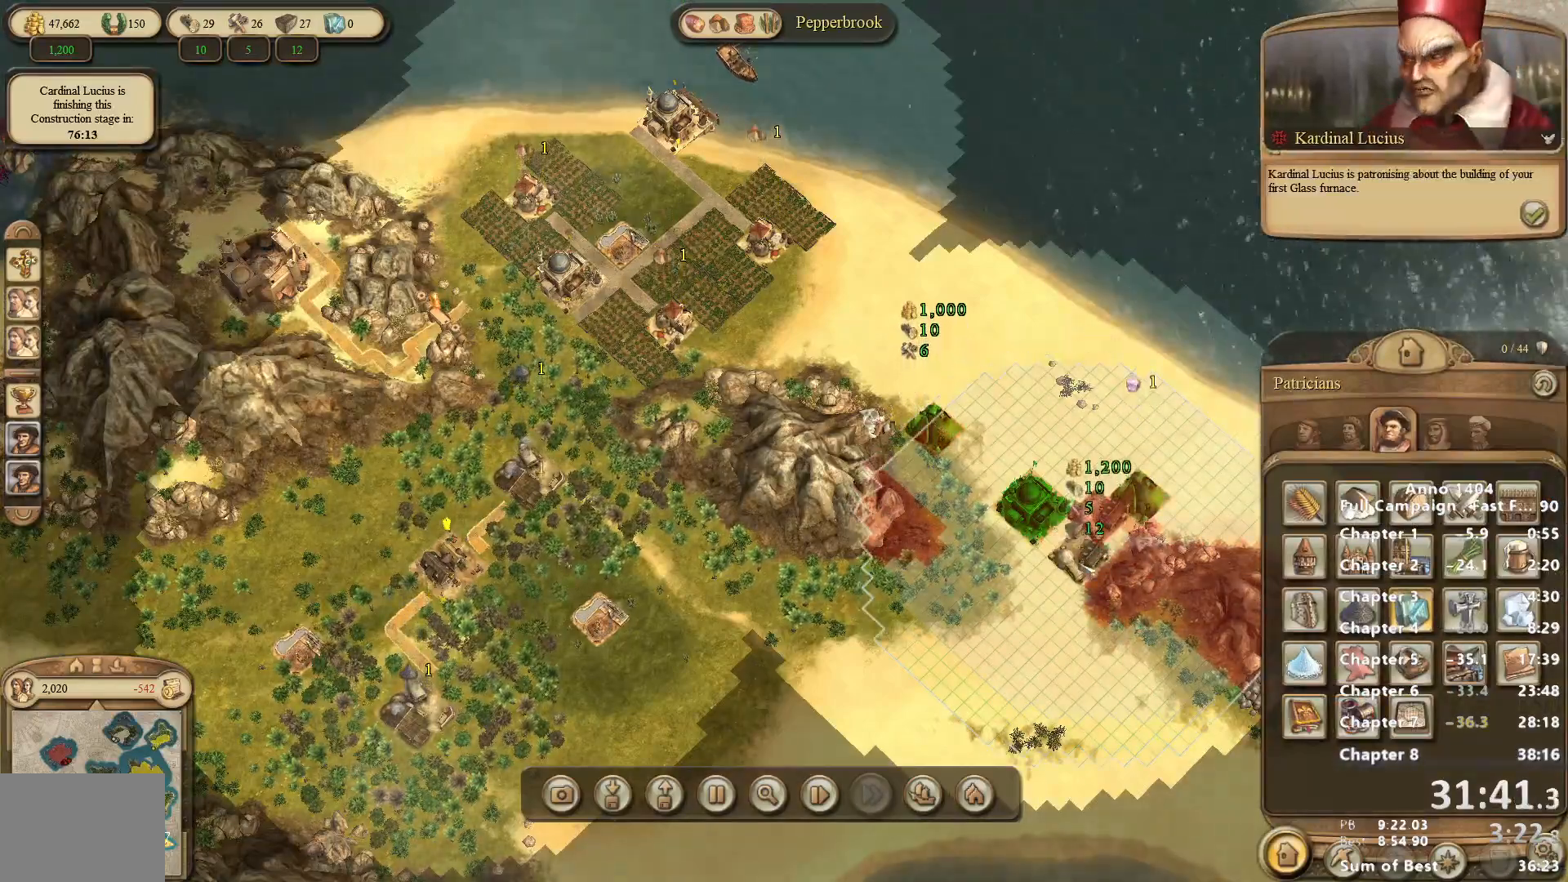
{"keys": [], "mouse": [], "events": []}
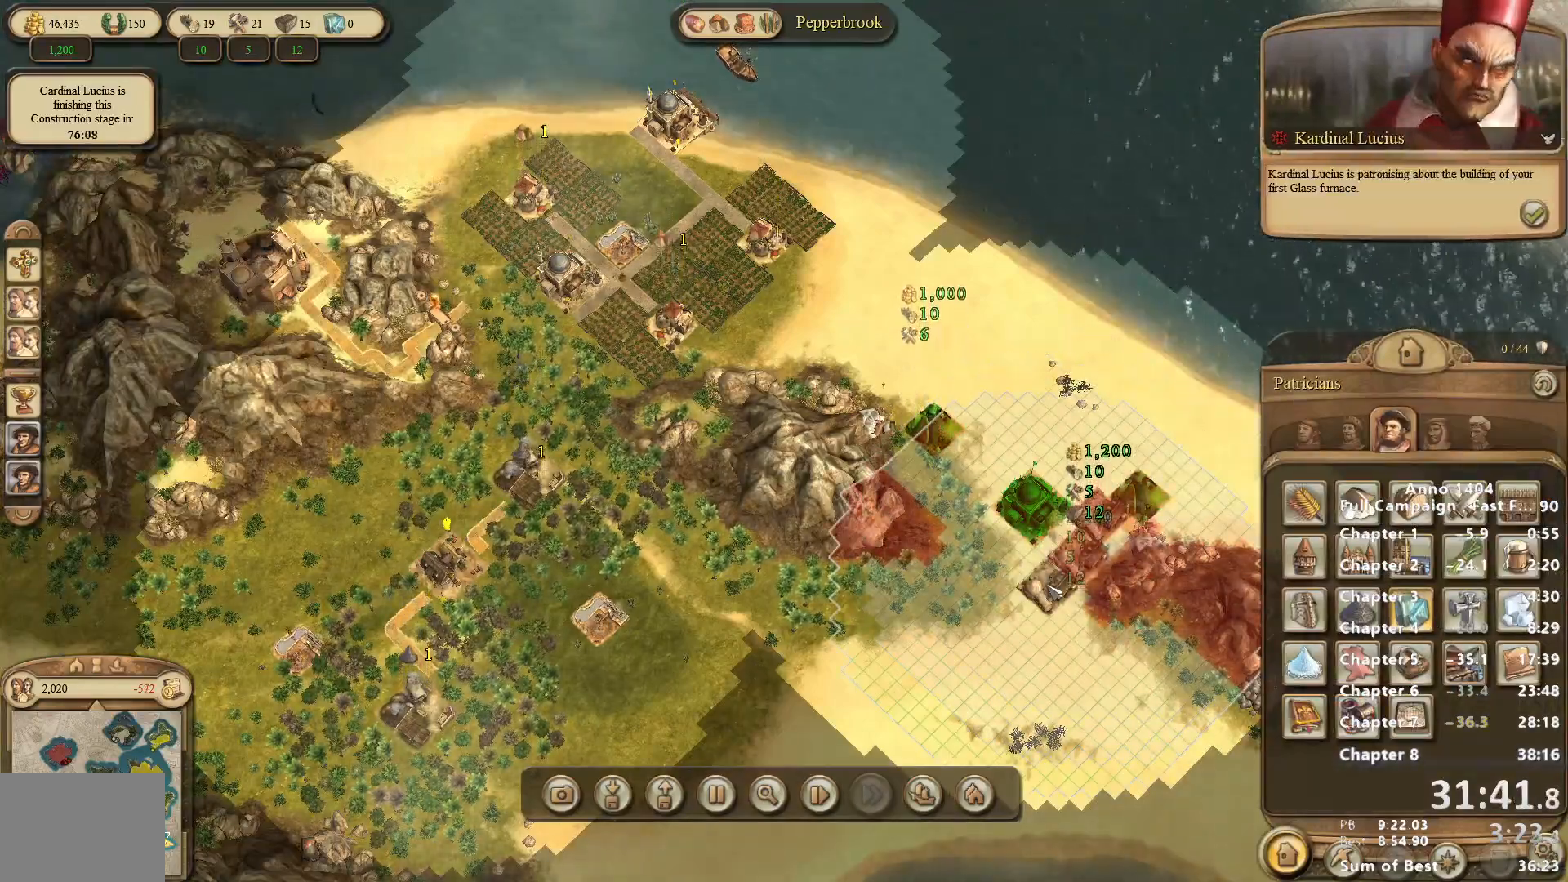
{"keys": [], "mouse": [], "events": [[50, "mouse_left", "down"], [100, "mouse_left", "up"]]}
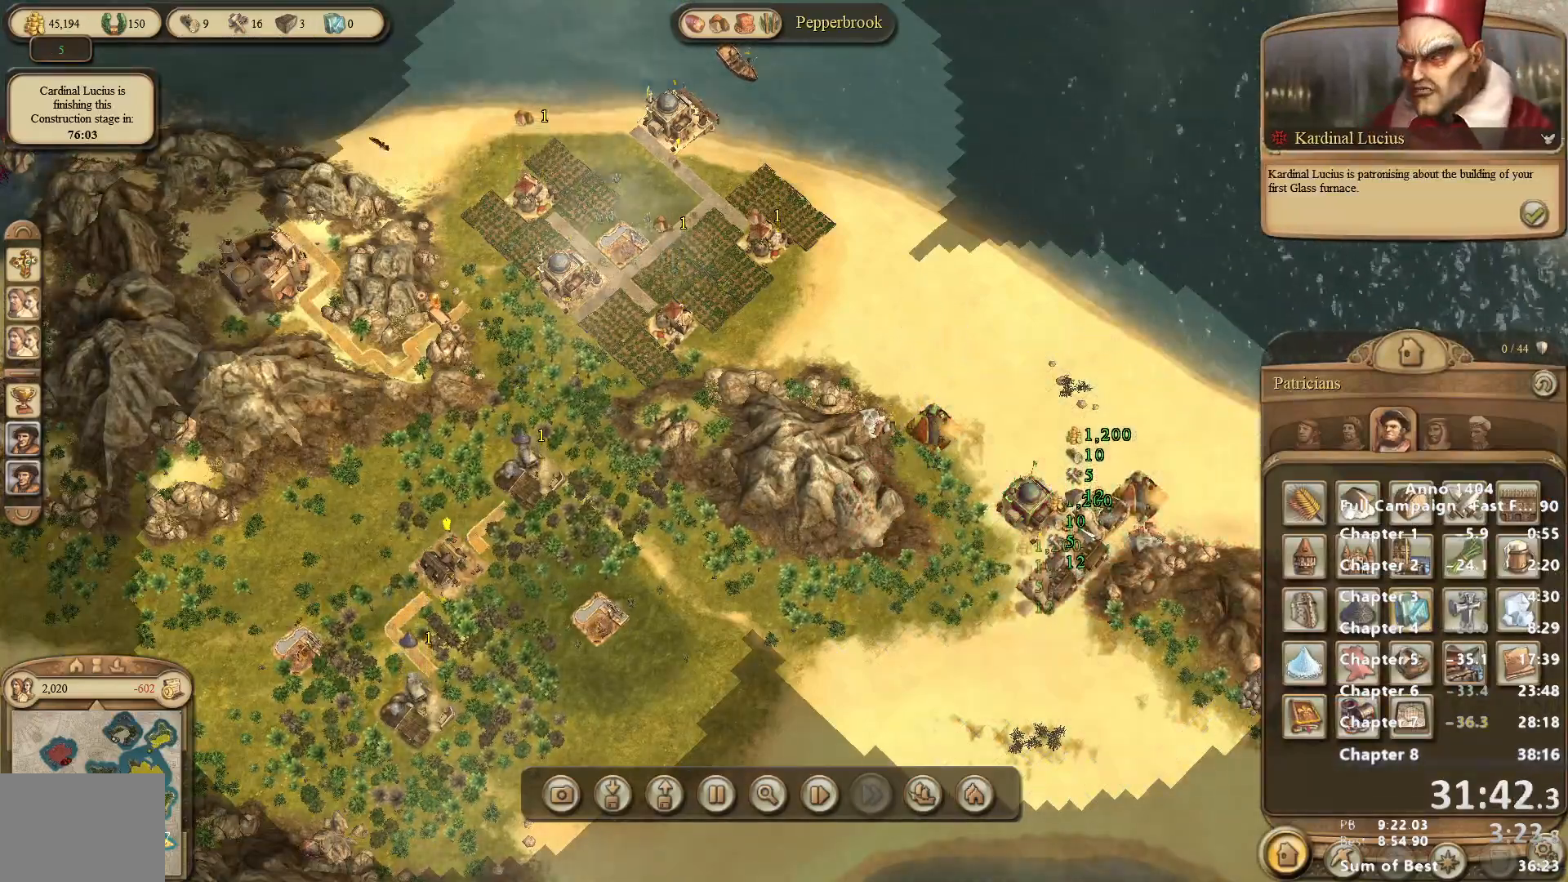
{"keys": [], "mouse": [], "events": [[17, "mouse_left", "down"], [67, "mouse_left", "up"]]}
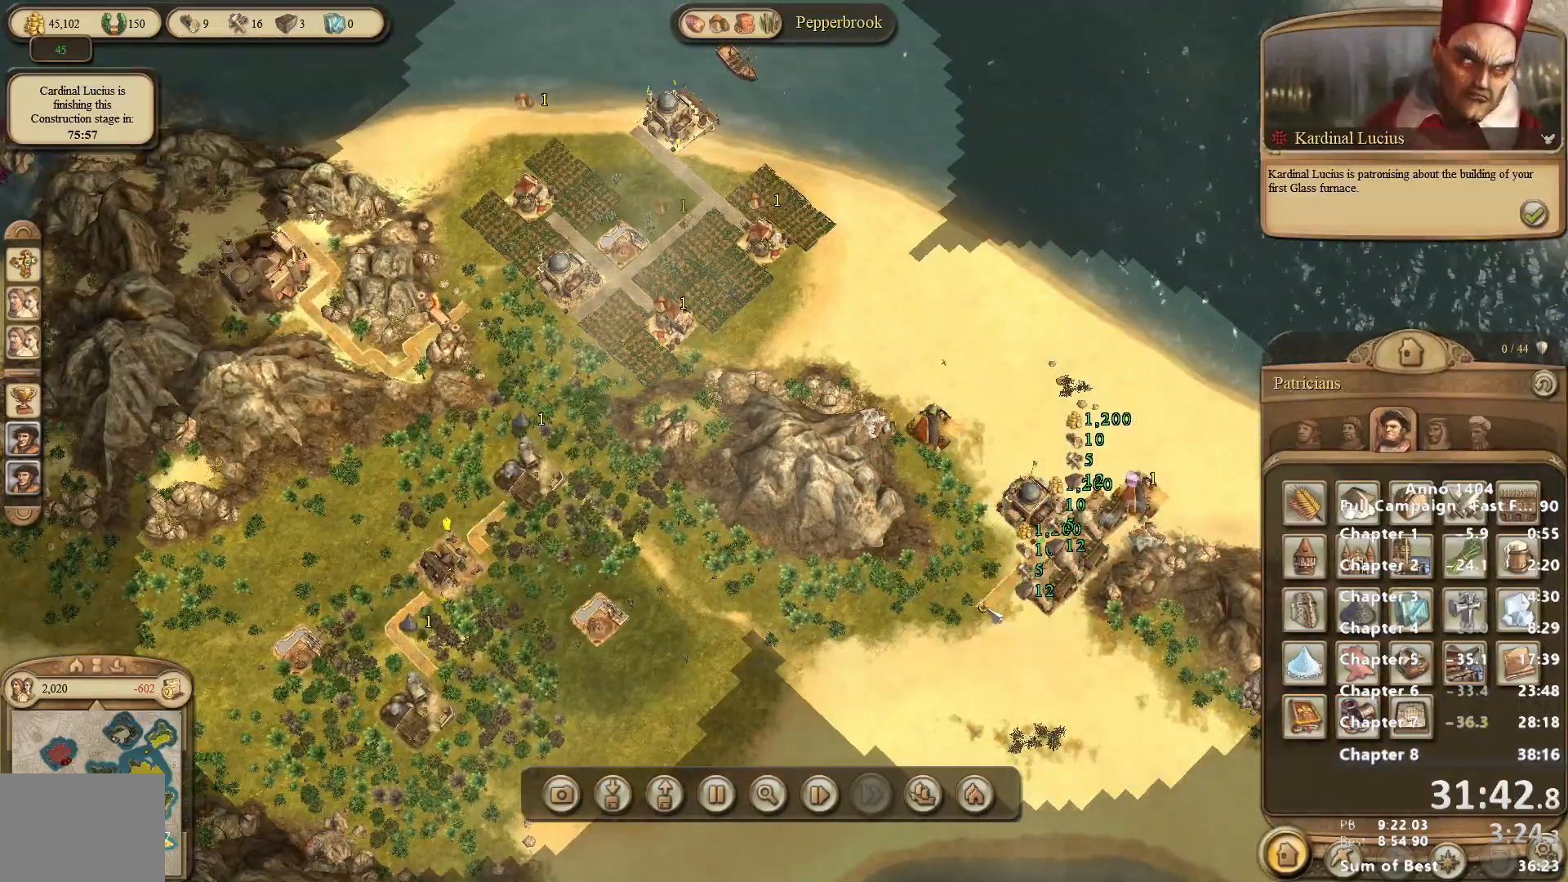
{"keys": [], "mouse": [], "events": [[33, "mouse_left", "down"], [83, "mouse_left", "up"], [267, "mouse_right", "down"], [500, "mouse_right", "up"]]}
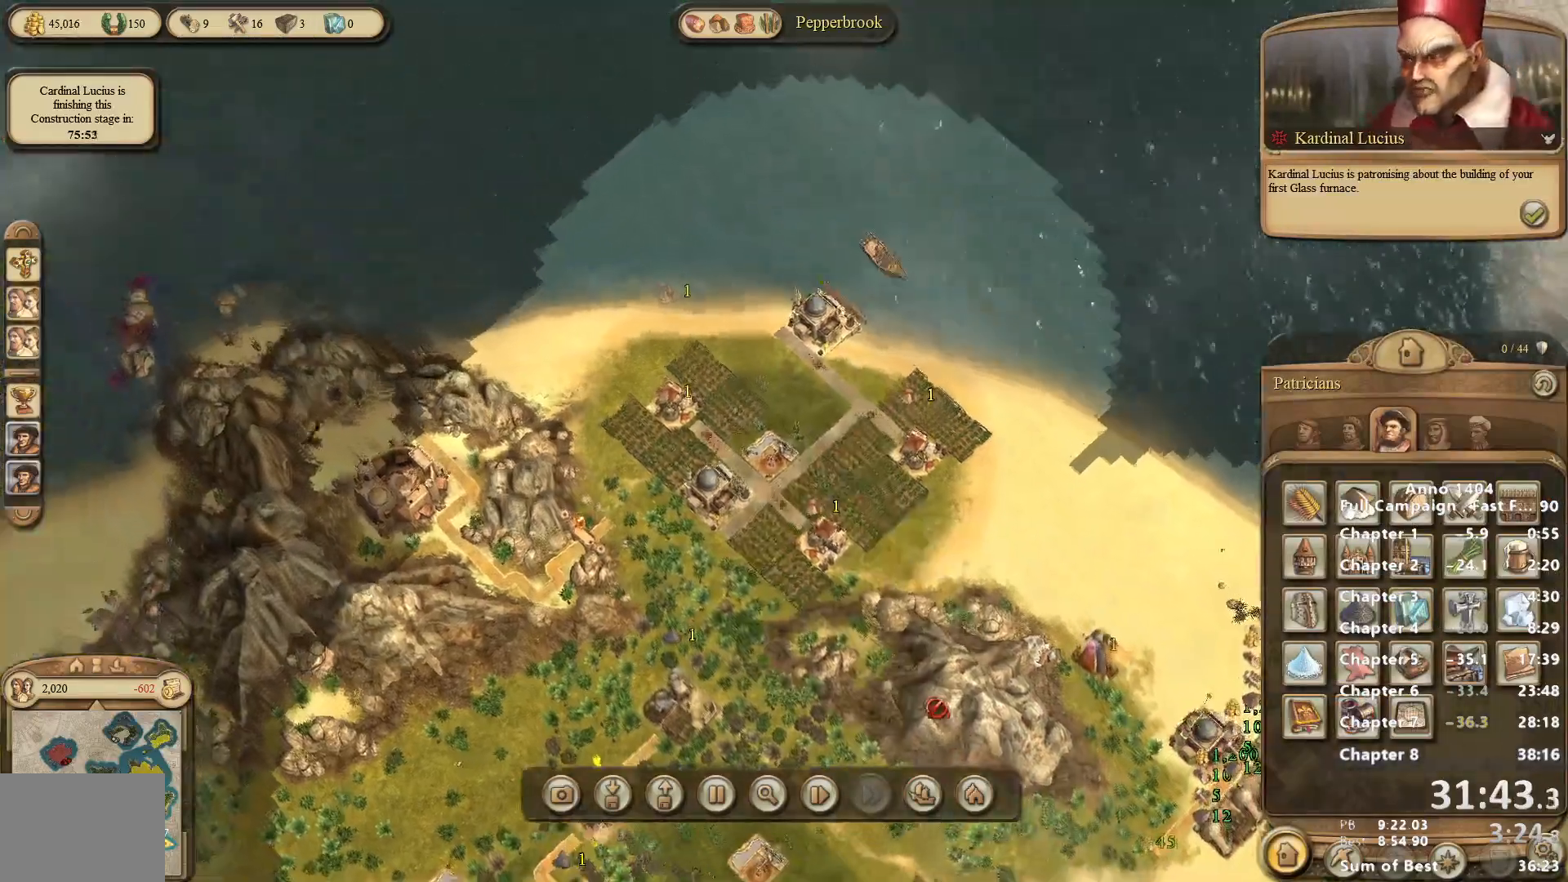
{"keys": [], "mouse": [], "events": []}
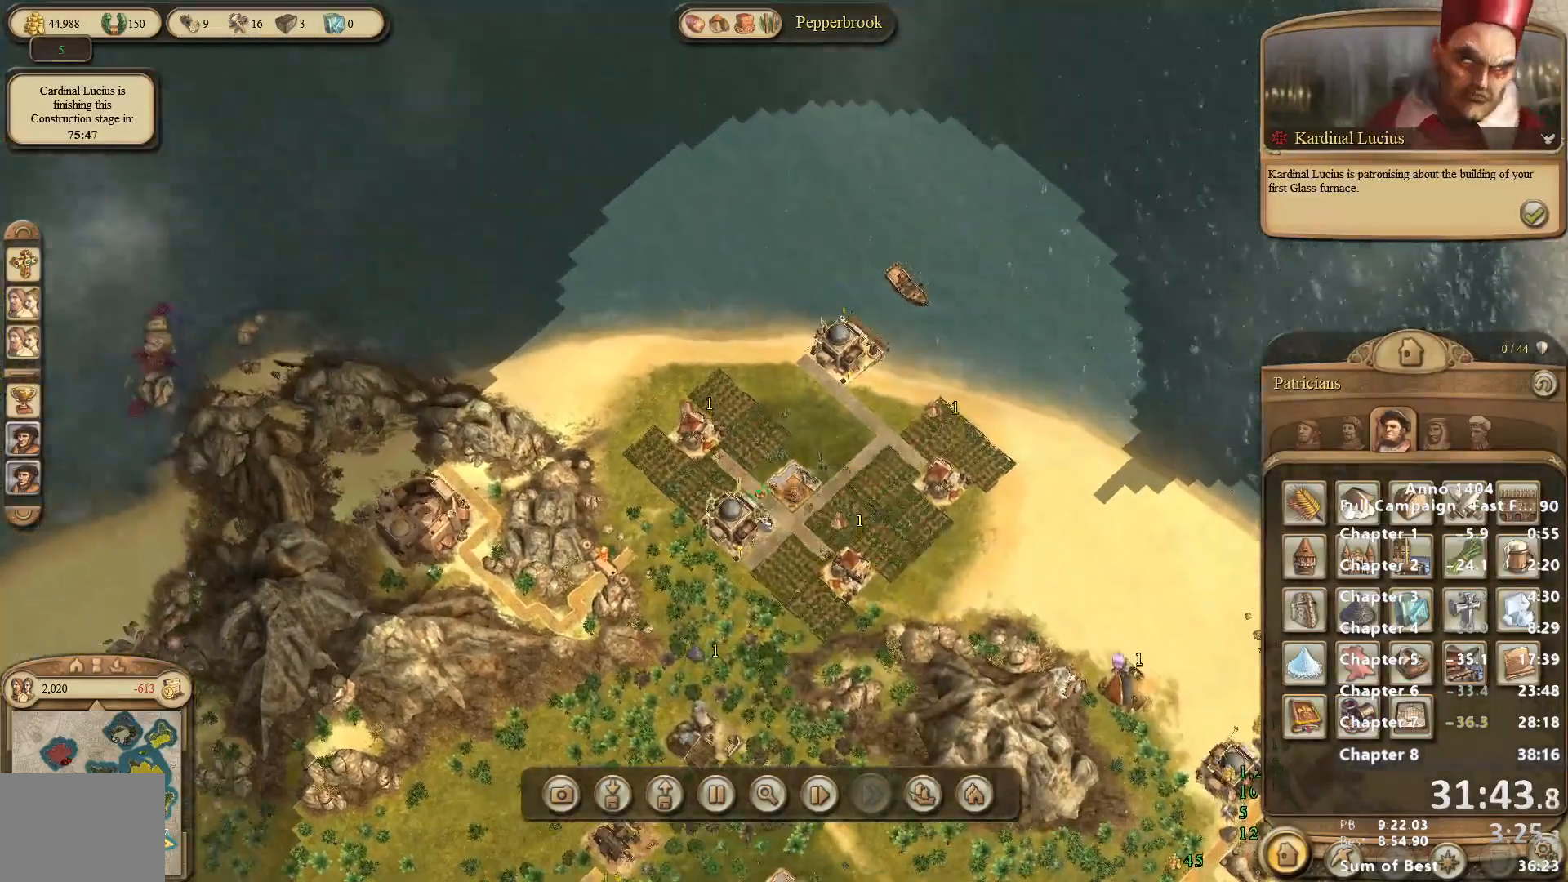
{"keys": [], "mouse": [], "events": []}
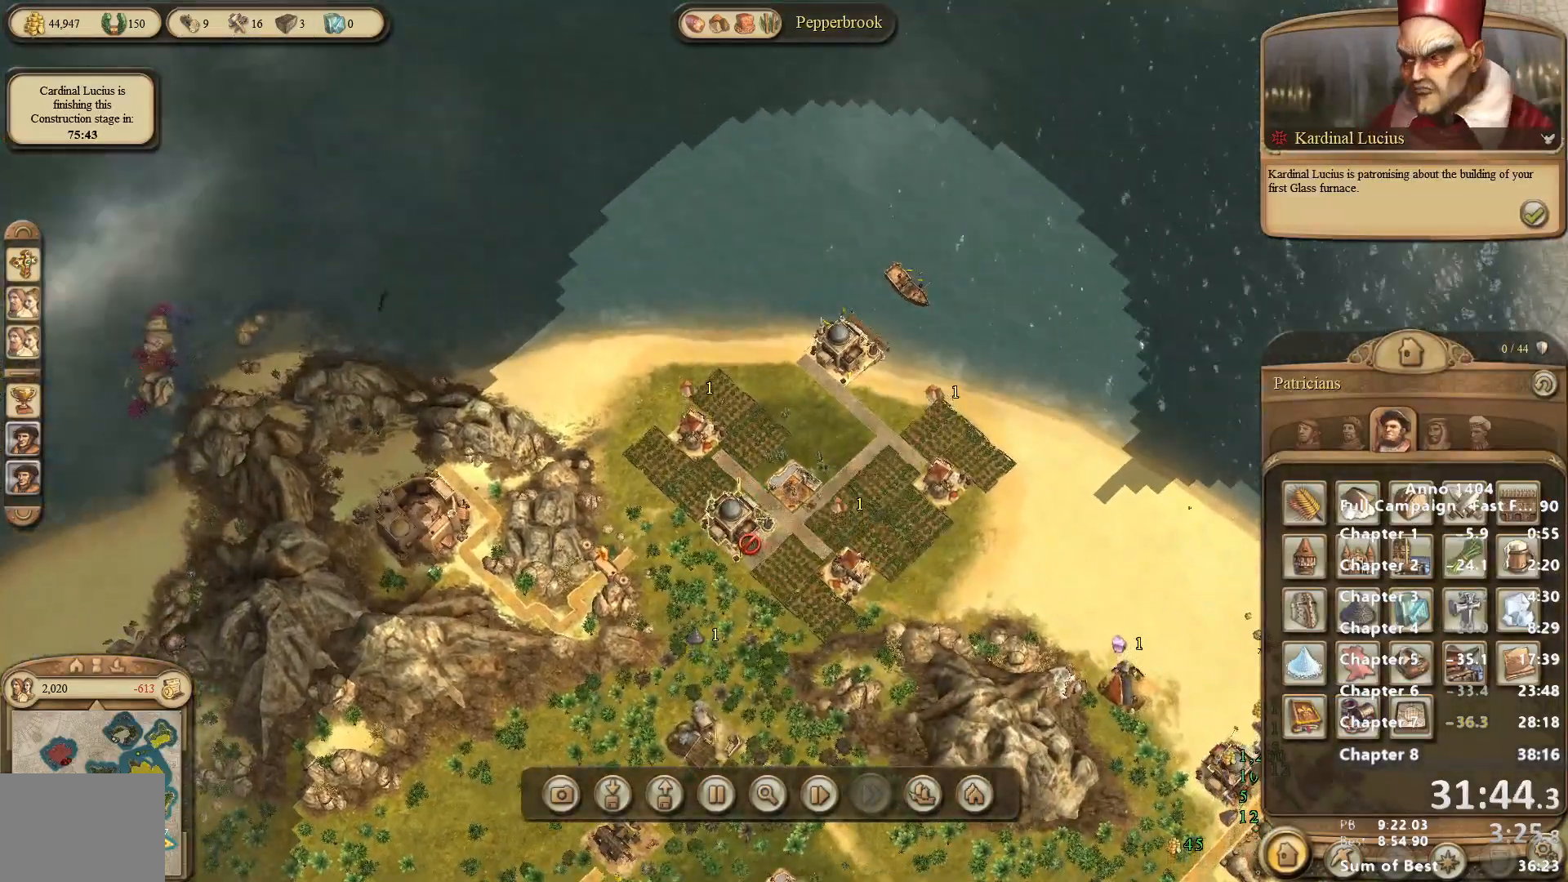
{"keys": [], "mouse": [], "events": []}
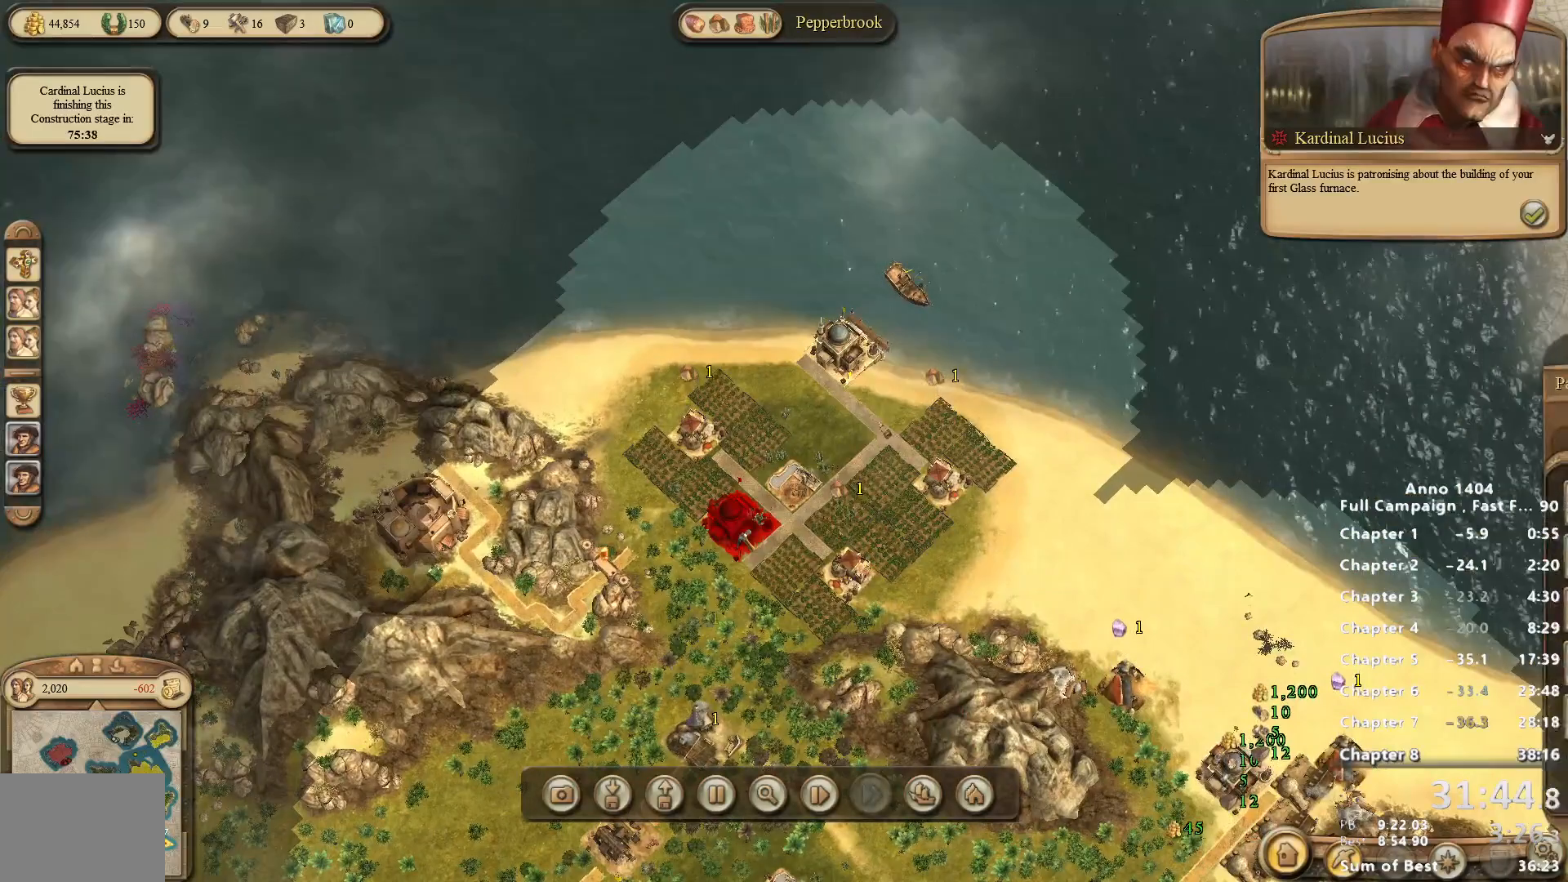
{"keys": [], "mouse": [], "events": [[133, "mouse_left", "down"], [183, "mouse_left", "up"]]}
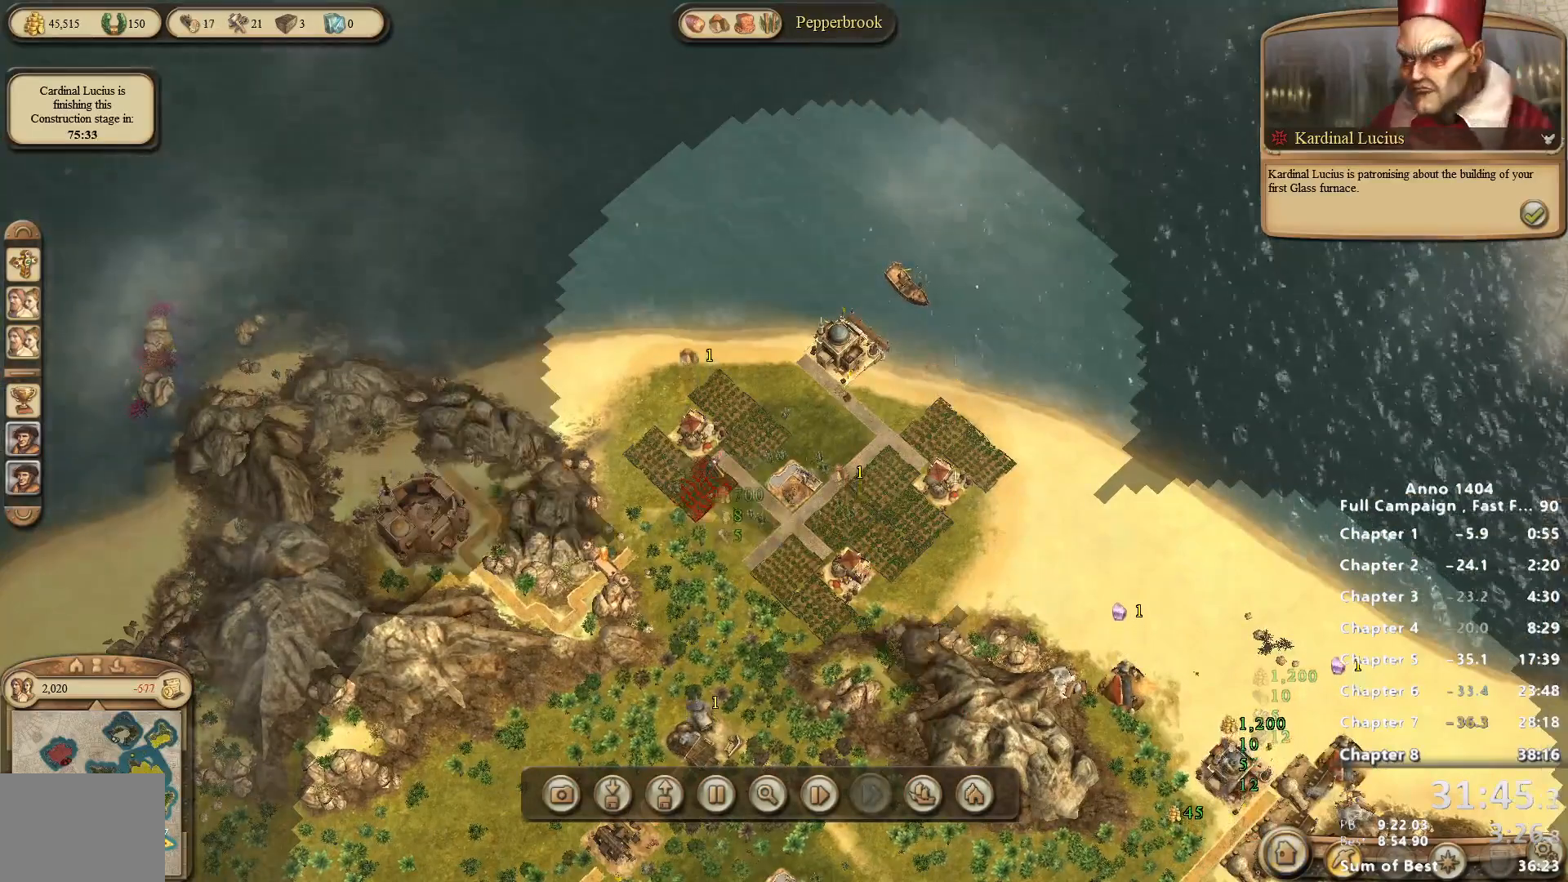
{"keys": [], "mouse": [], "events": []}
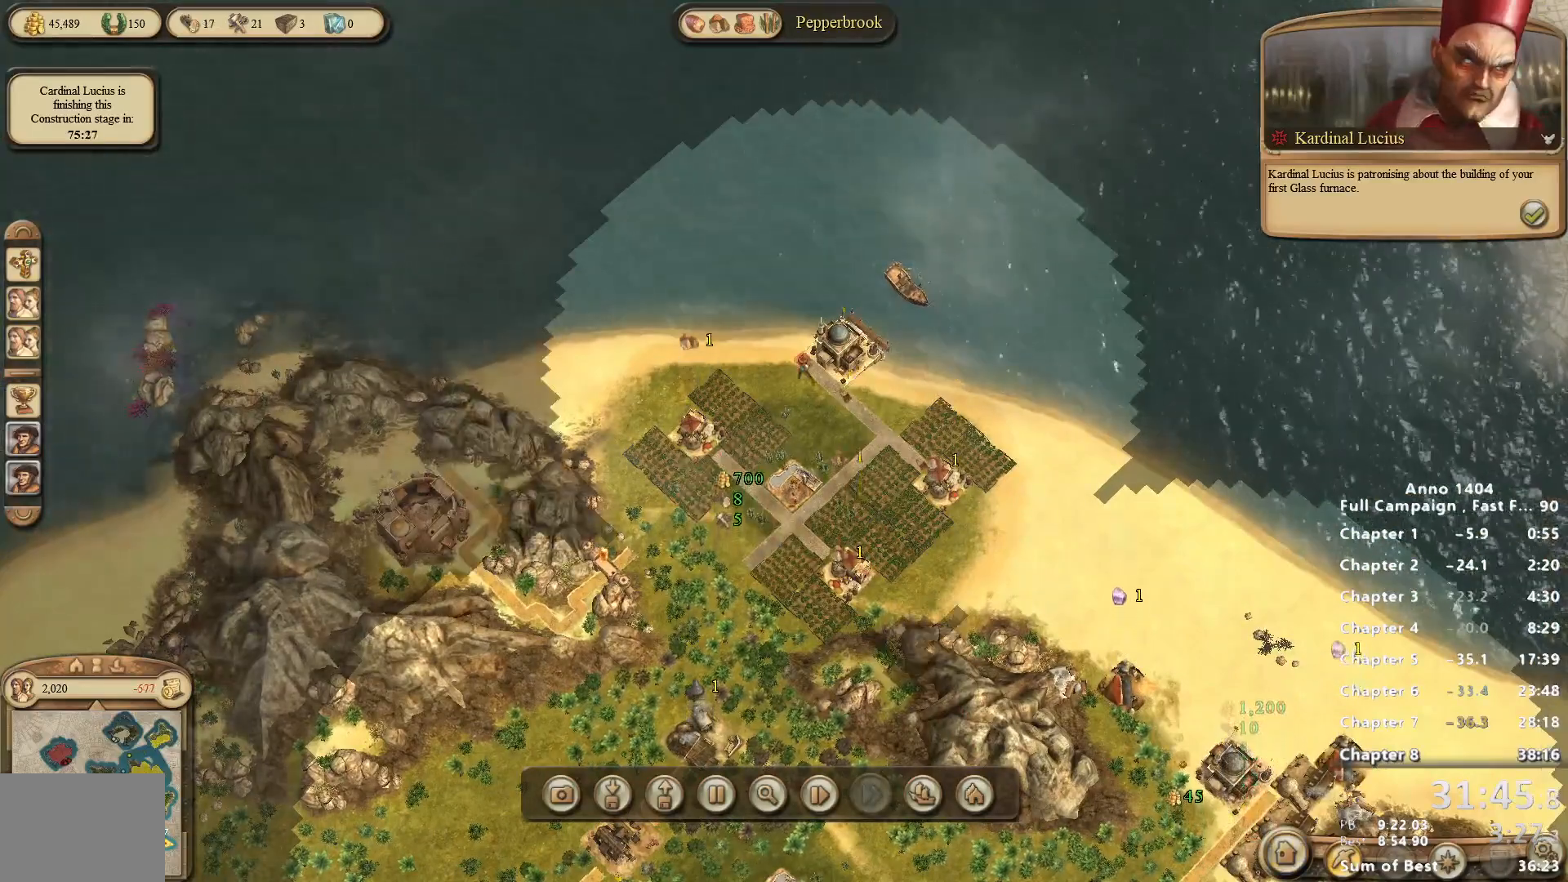
{"keys": [], "mouse": [], "events": [[167, "mouse_left", "down"], [400, "mouse_left", "up"]]}
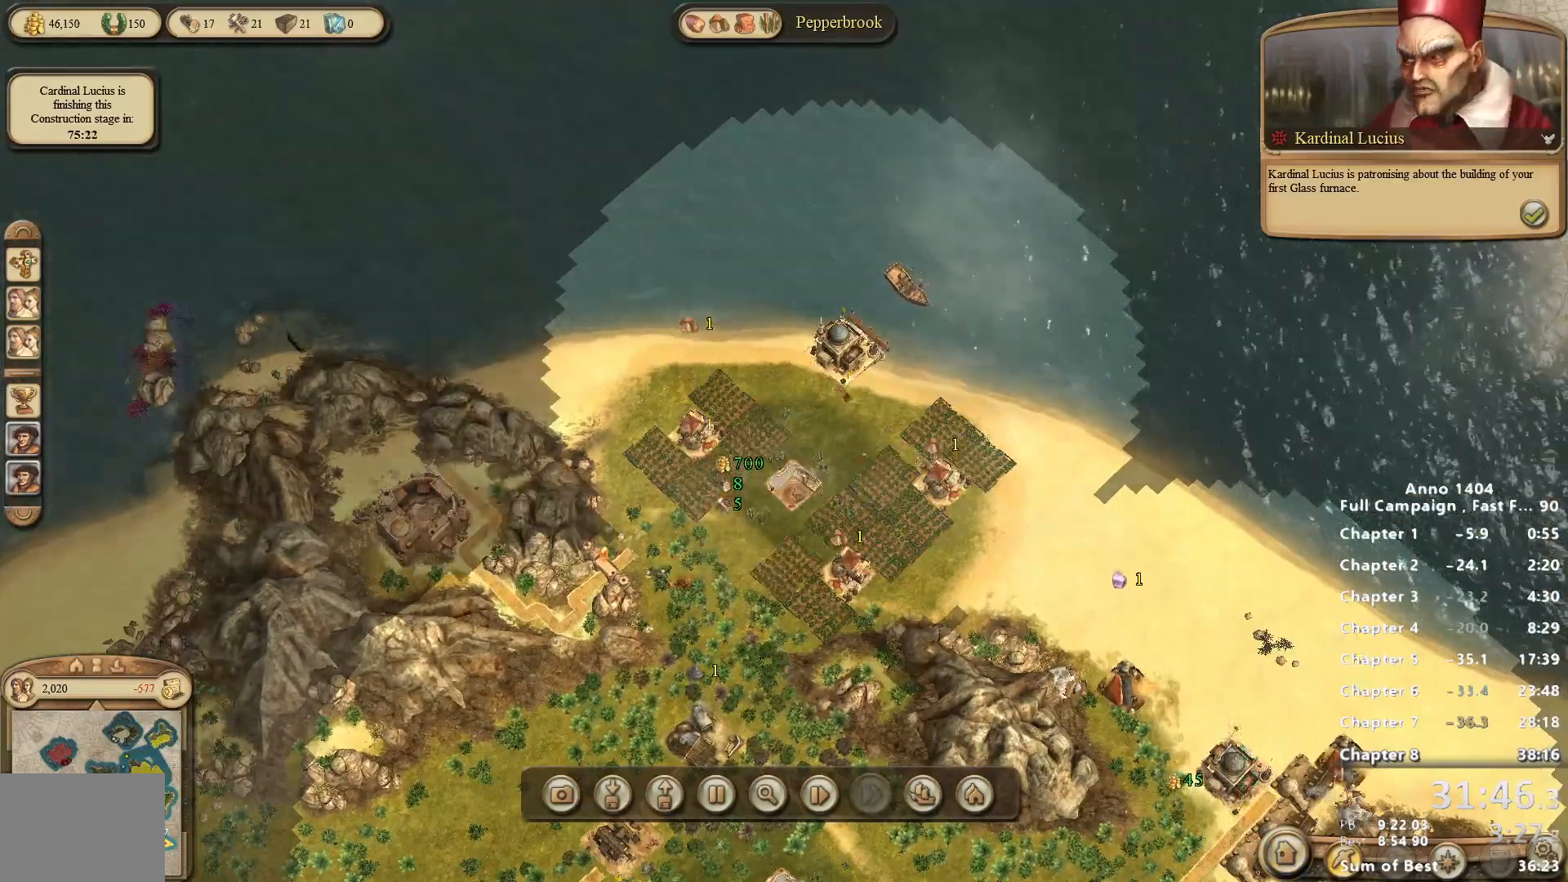
{"keys": [], "mouse": ["left"], "events": [[500, "mouse_left", "down"]]}
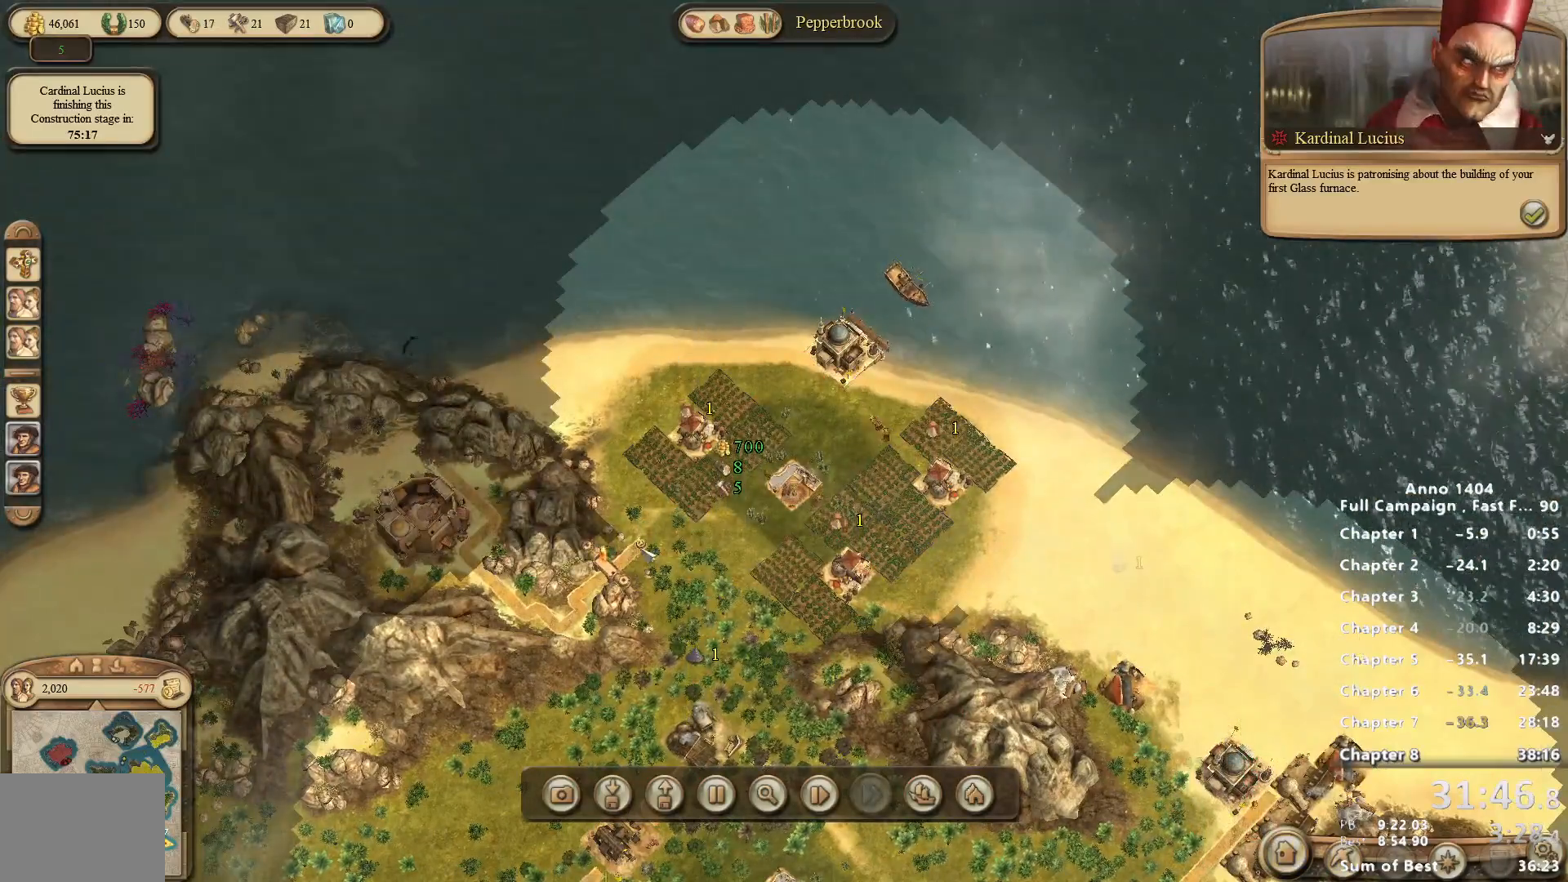
{"keys": [], "mouse": [], "events": [[50, "mouse_left", "up"]]}
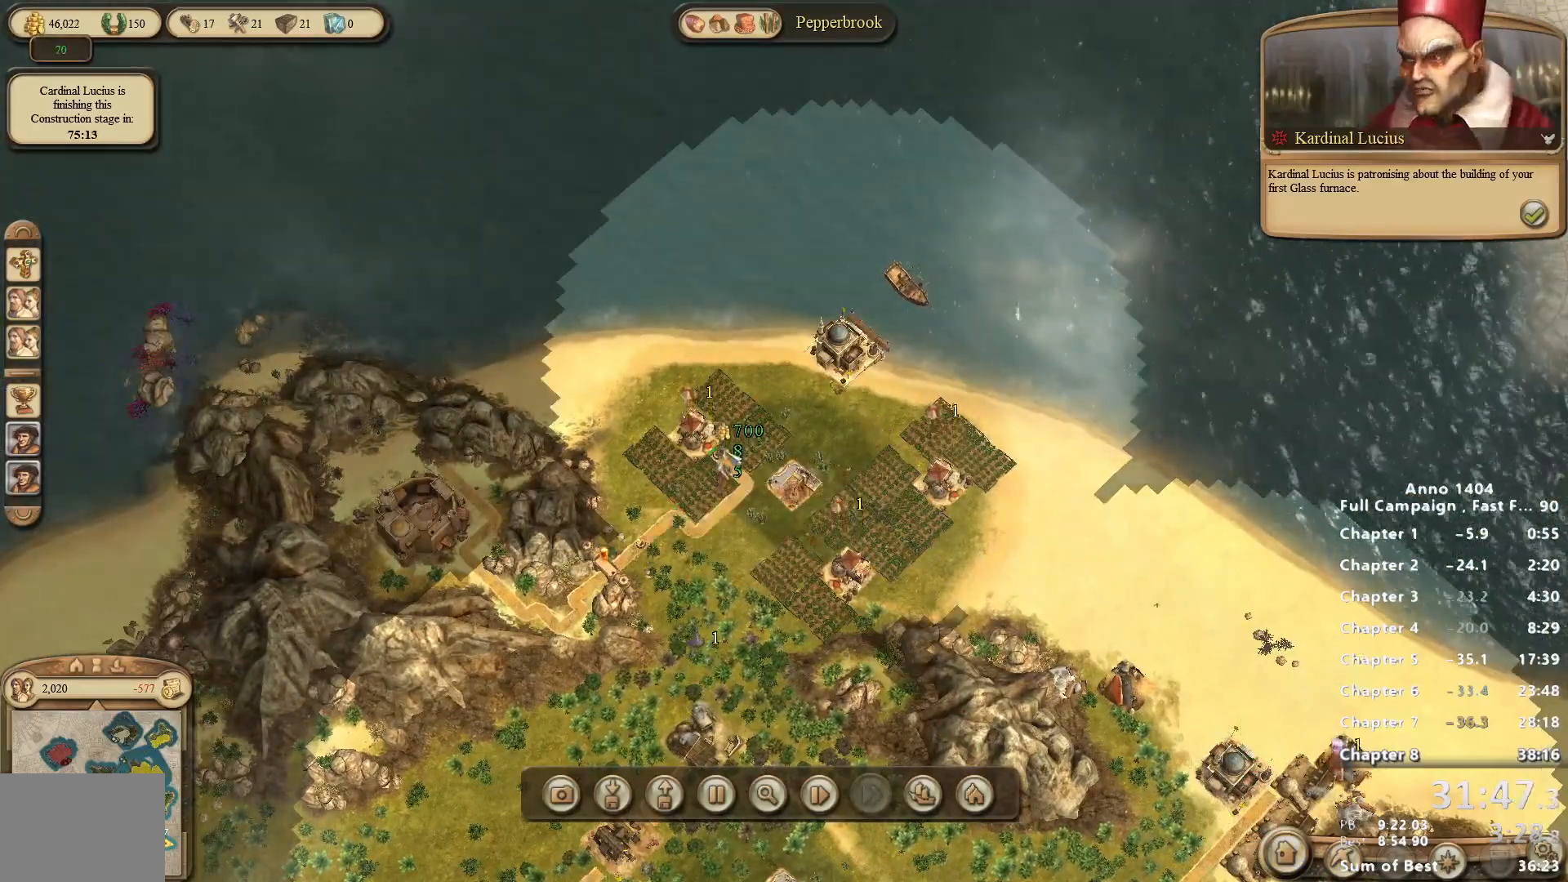
{"keys": [], "mouse": [], "events": [[67, "mouse_left", "down"], [117, "mouse_left", "up"], [200, "mouse_left", "down"], [250, "mouse_left", "up"]]}
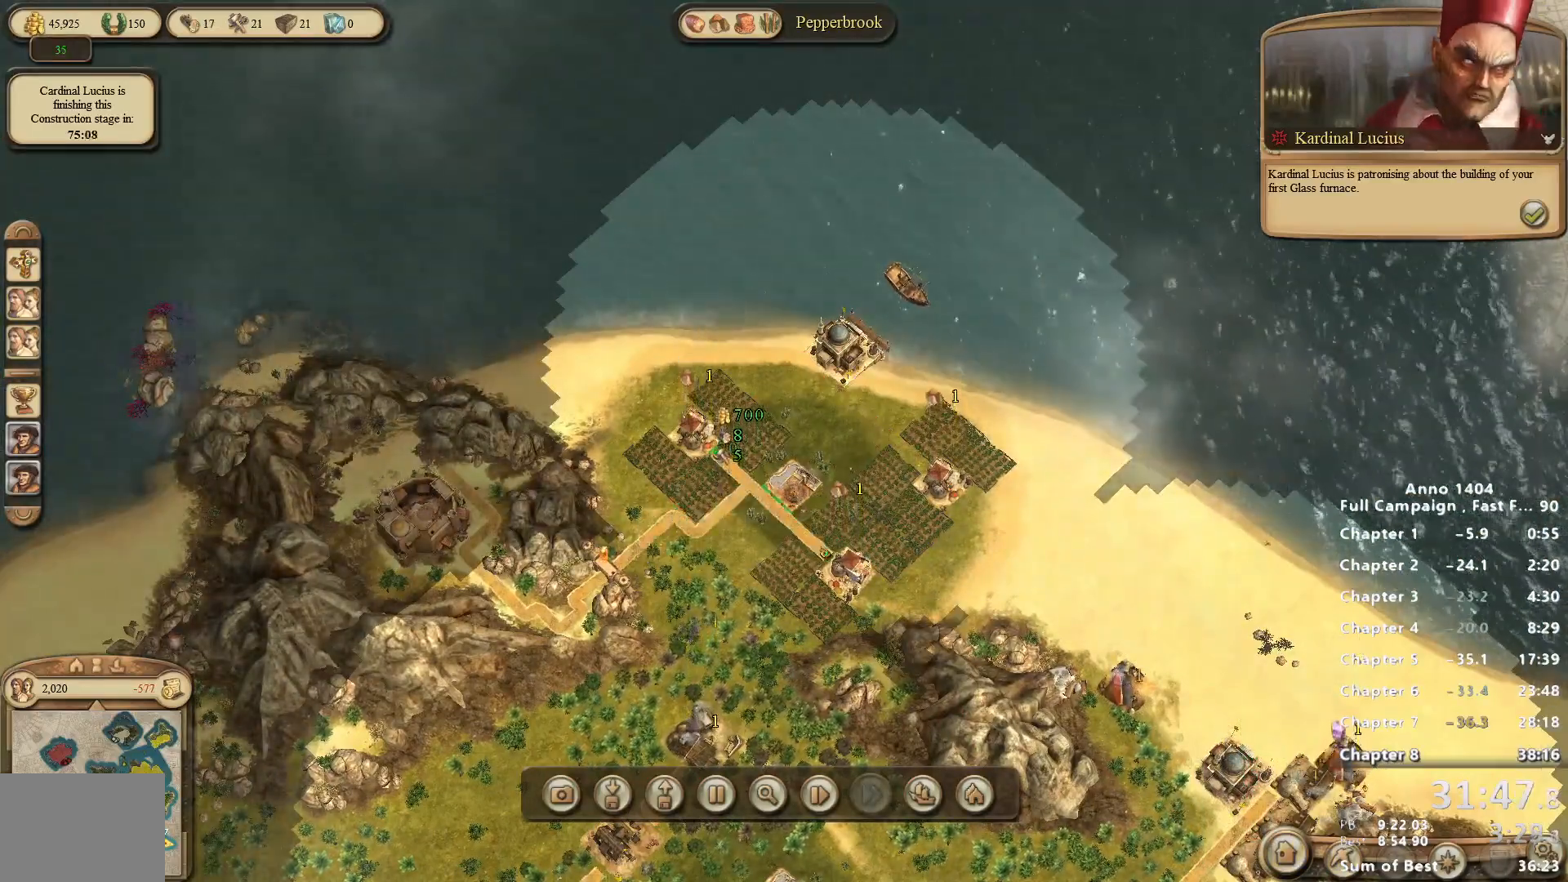
{"keys": [], "mouse": [], "events": [[133, "mouse_left", "down"], [167, "mouse_left", "up"], [267, "mouse_left", "down"], [317, "mouse_left", "up"]]}
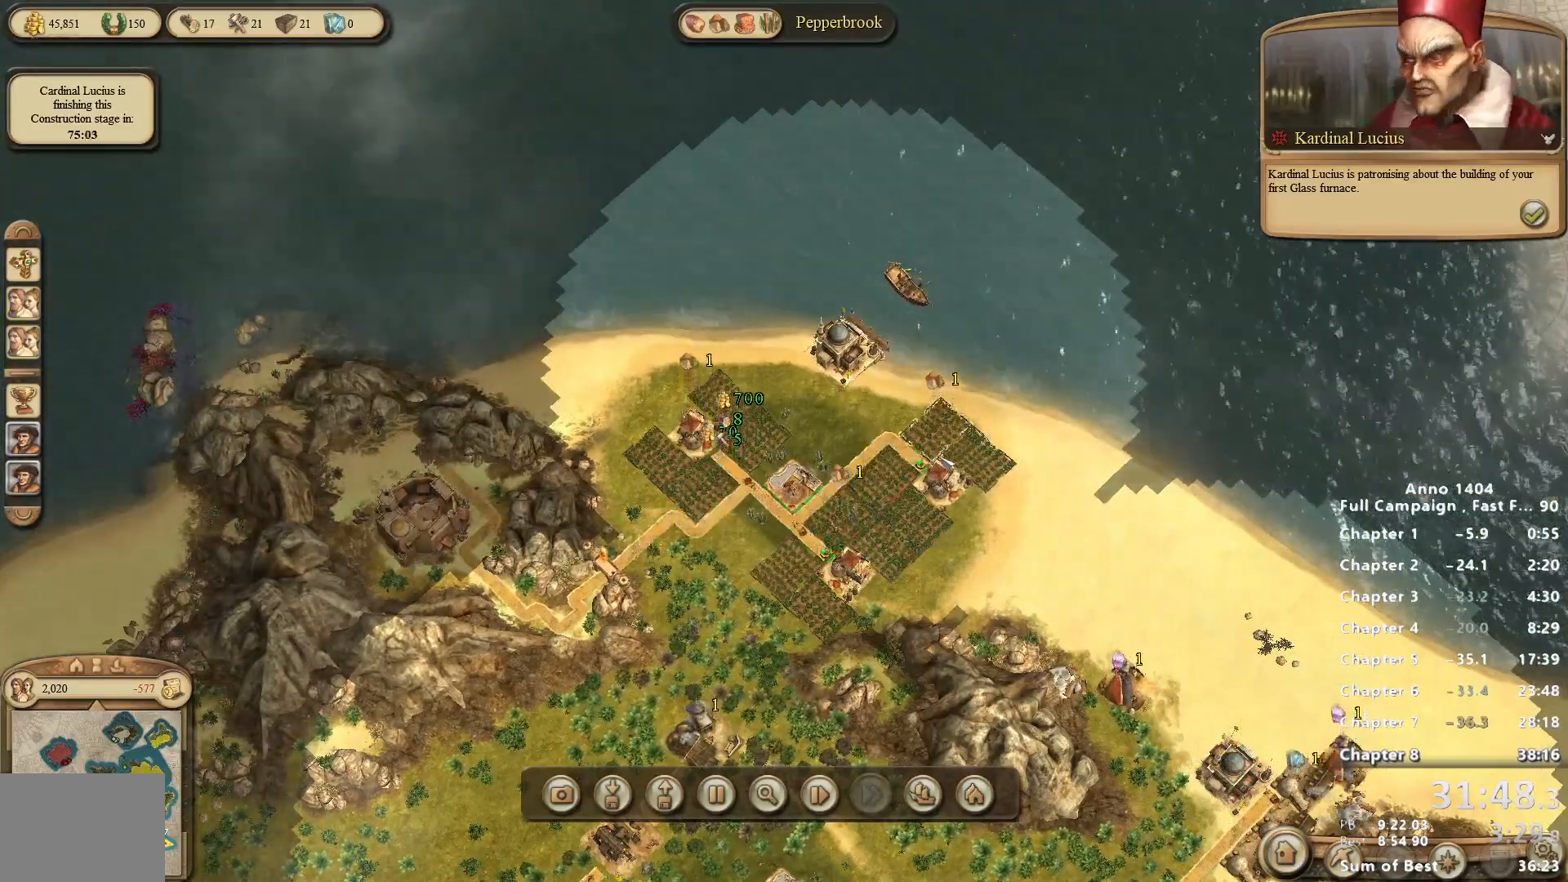
{"keys": [], "mouse": [], "events": [[283, "mouse_left", "down"], [333, "mouse_left", "up"]]}
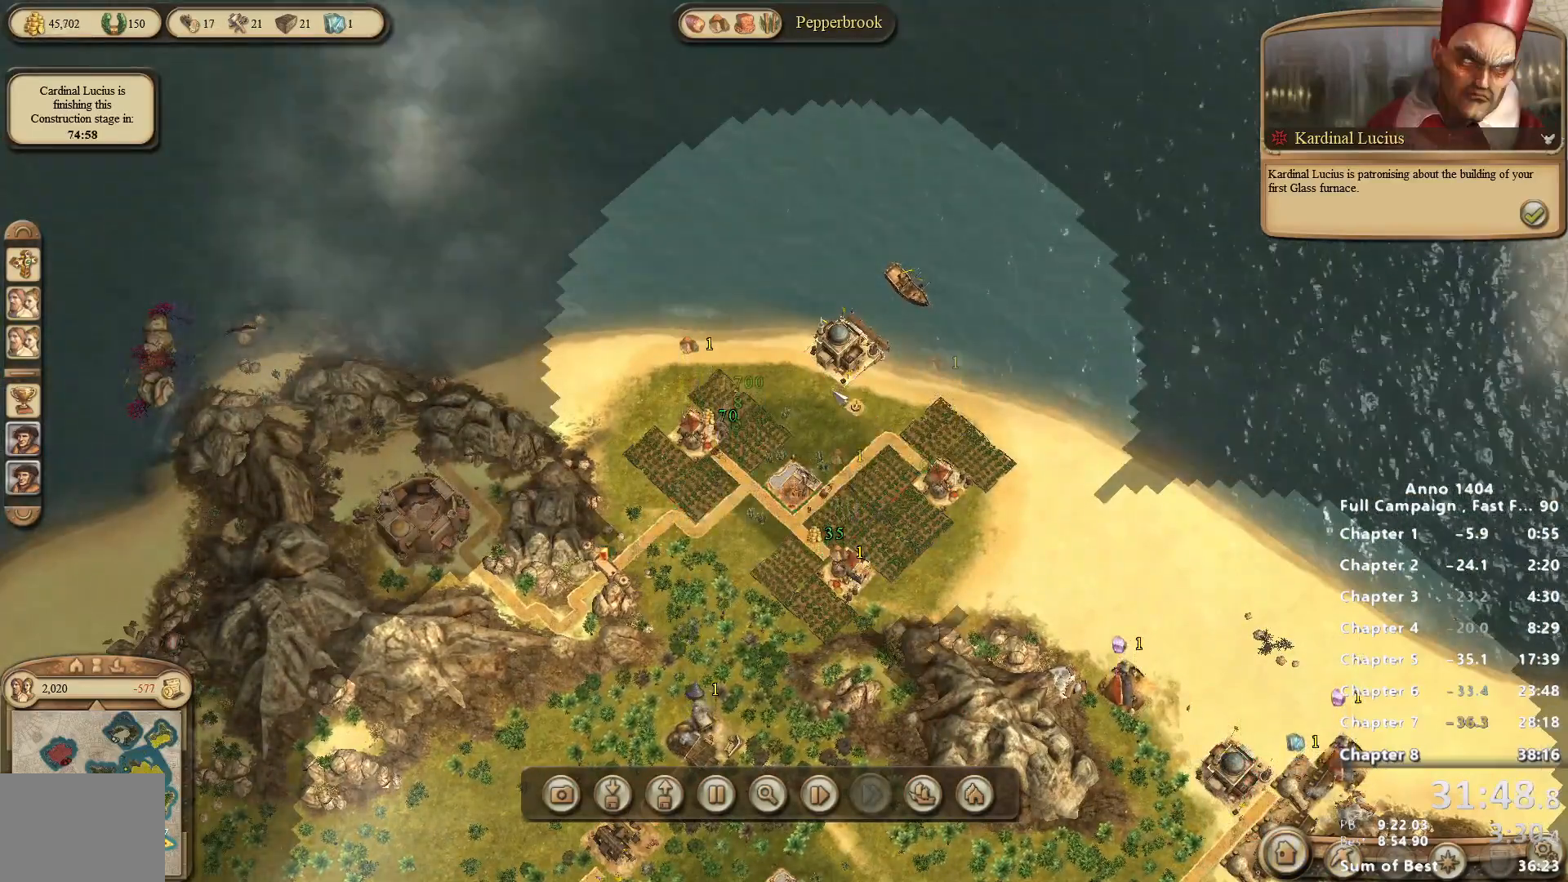
{"keys": [], "mouse": [], "events": []}
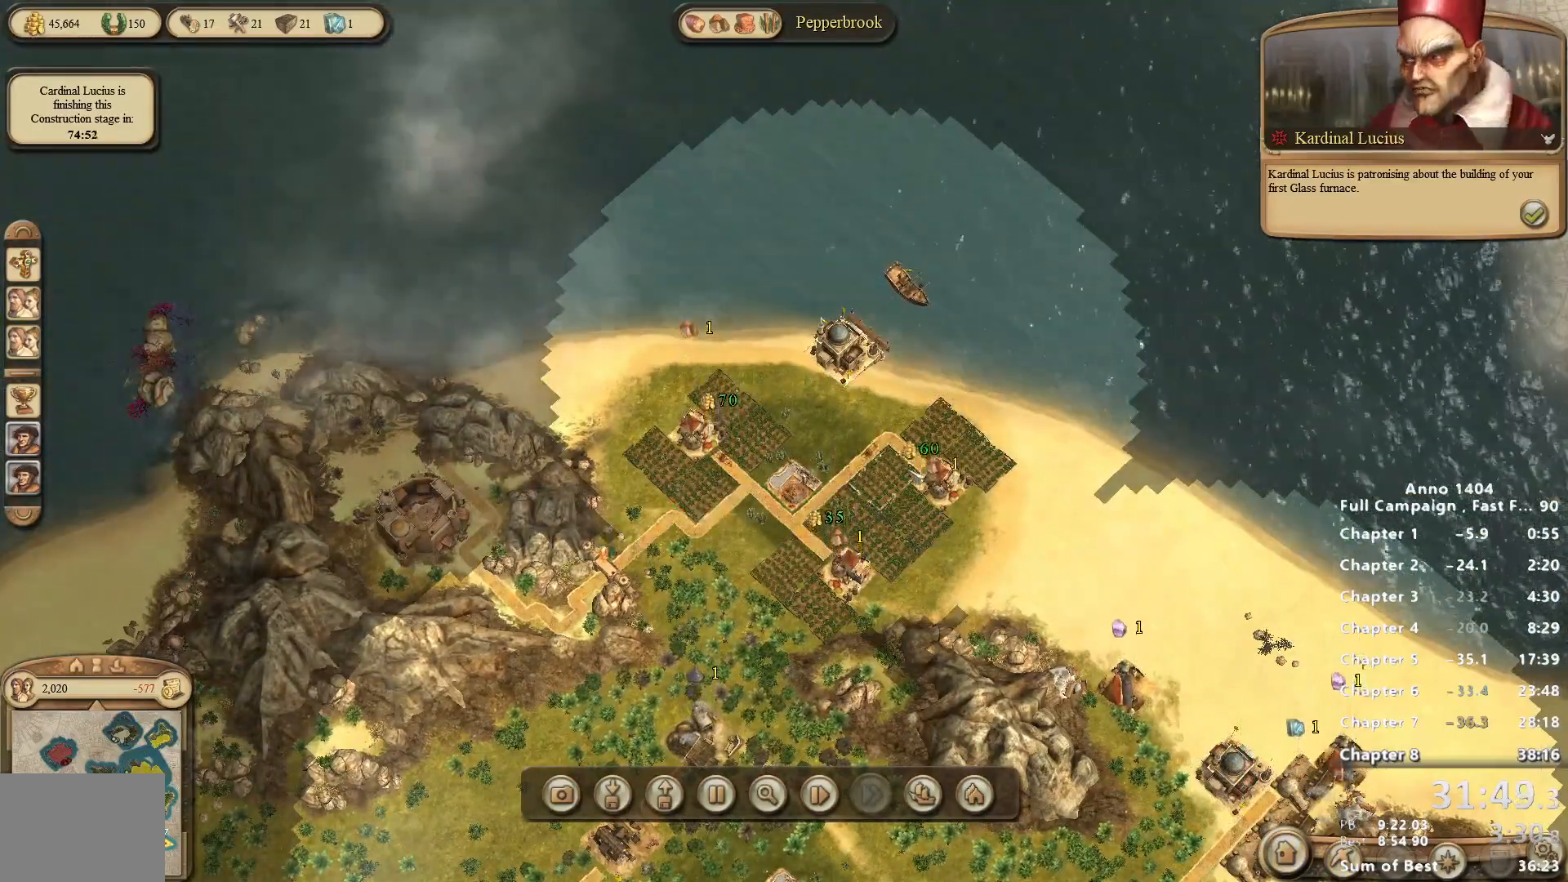
{"keys": [], "mouse": [], "events": [[117, "mouse_left", "down"], [167, "mouse_left", "up"]]}
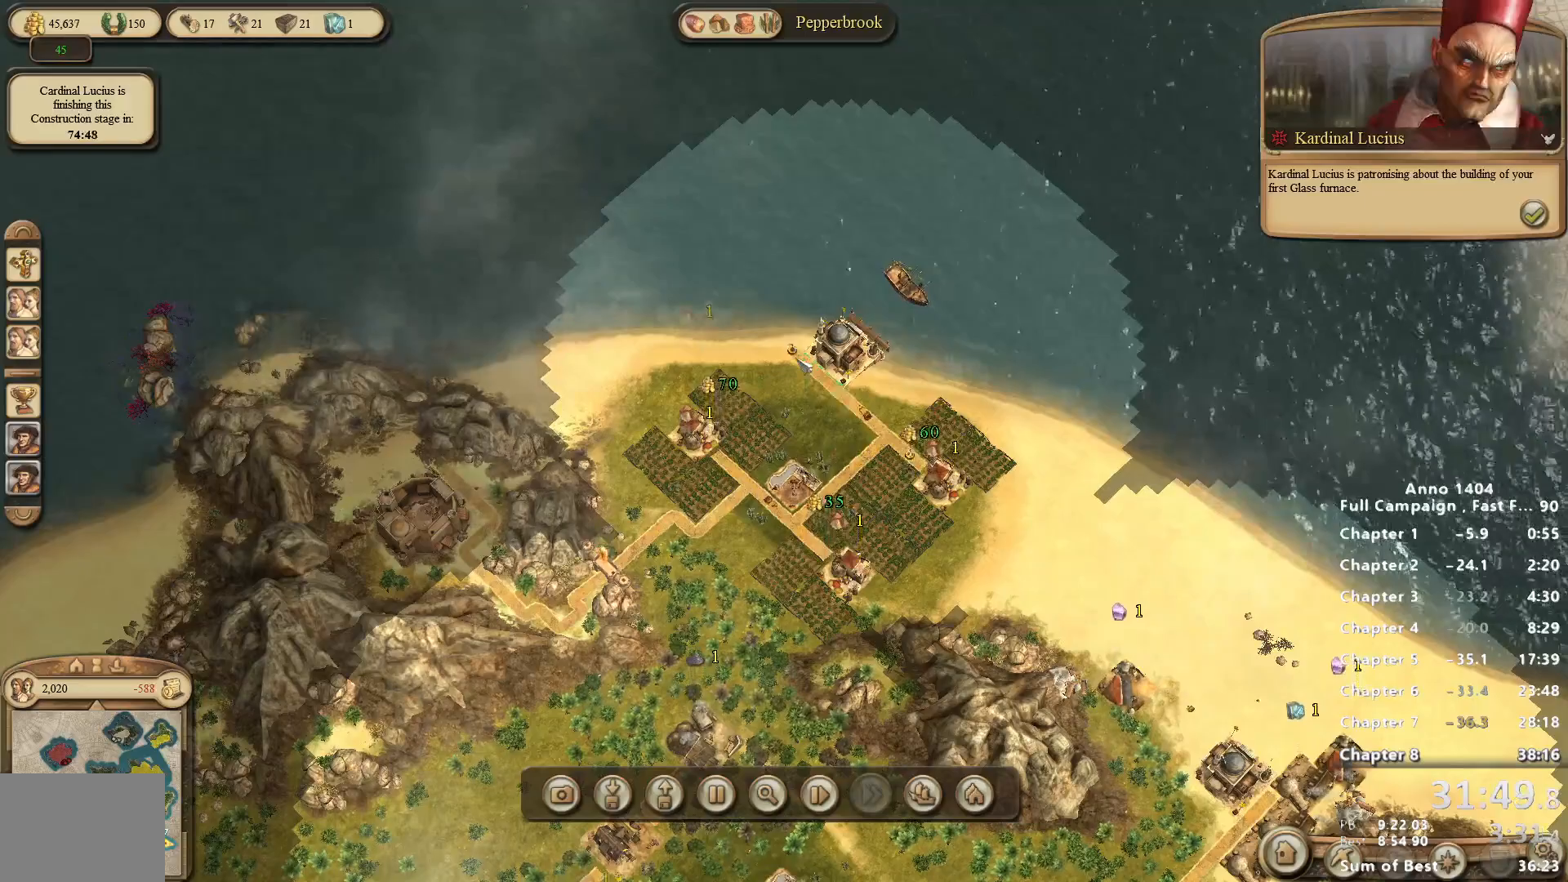
{"keys": [], "mouse": ["right"], "events": [[133, "mouse_left", "down"], [183, "mouse_left", "up"], [367, "mouse_right", "down"]]}
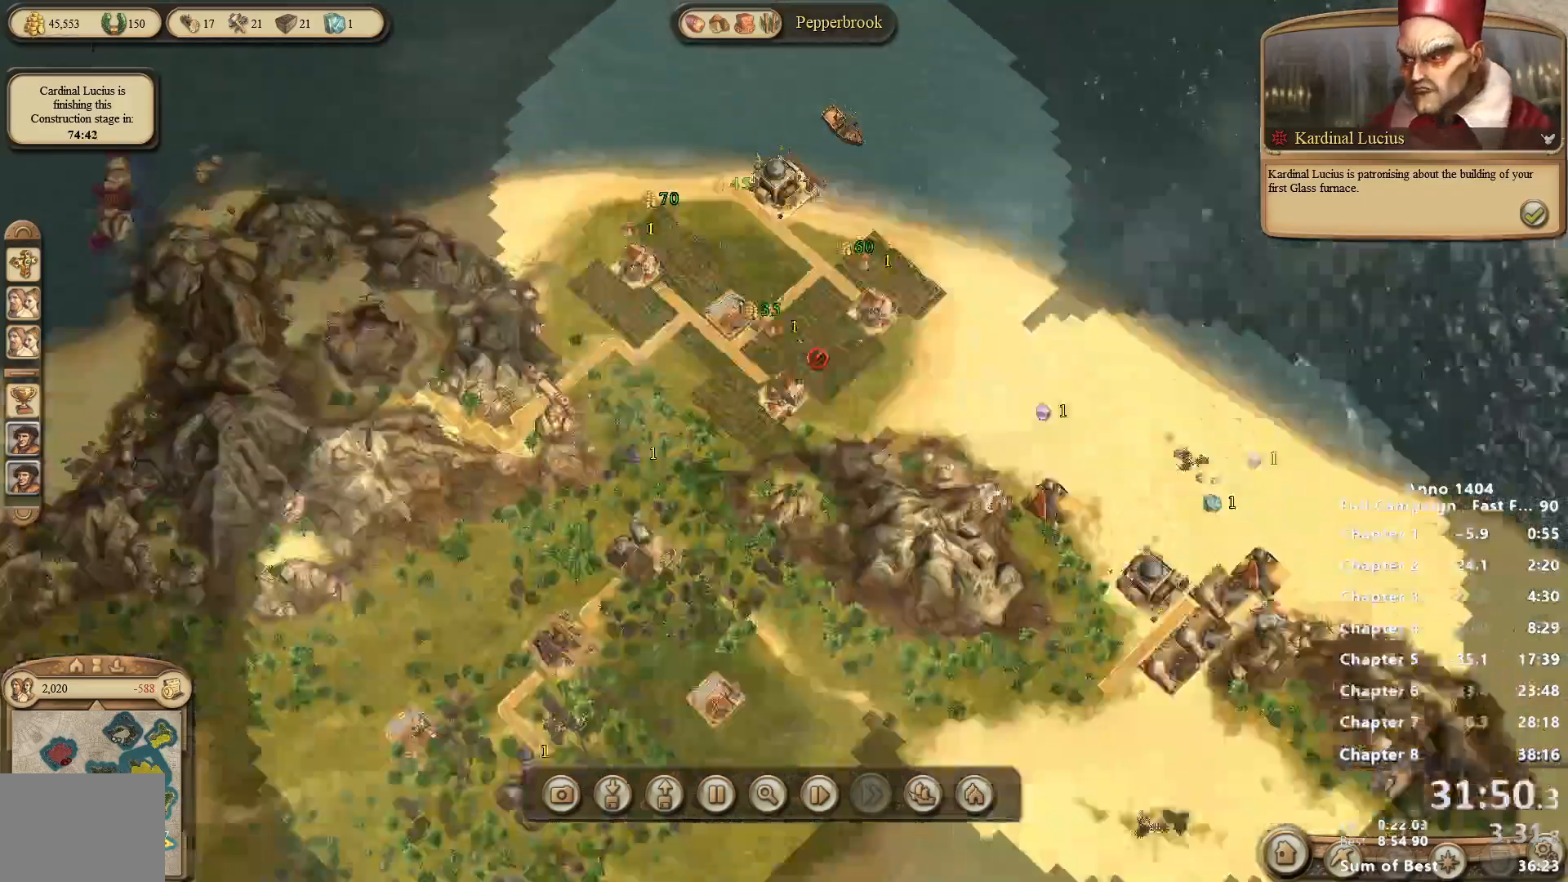
{"keys": [], "mouse": [], "events": [[100, "mouse_right", "up"]]}
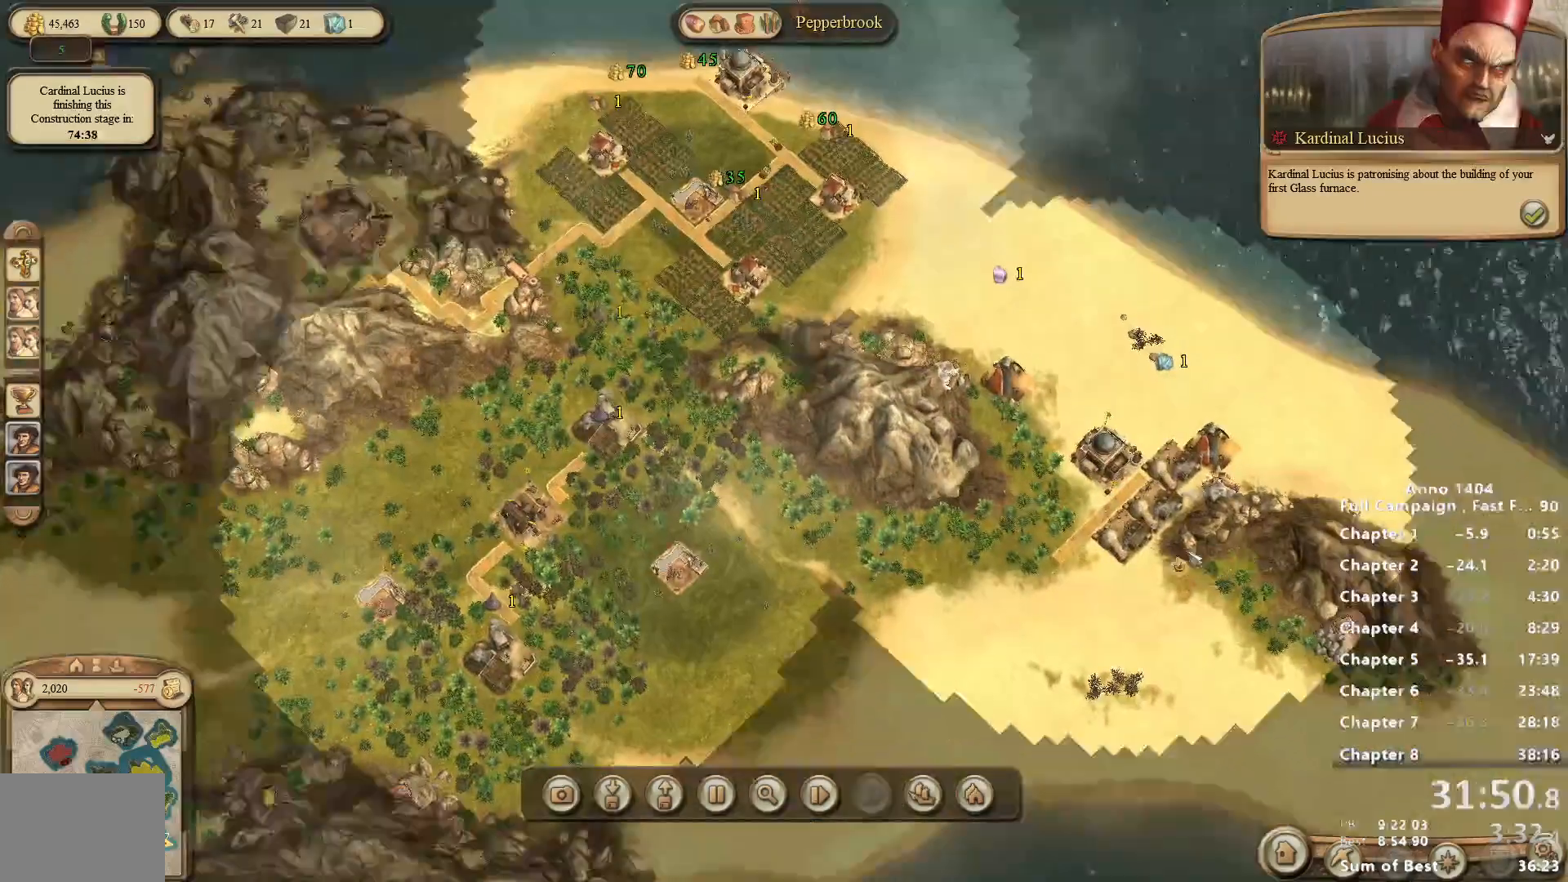
{"keys": [], "mouse": [], "events": [[400, "mouse_left", "down"], [450, "mouse_left", "up"]]}
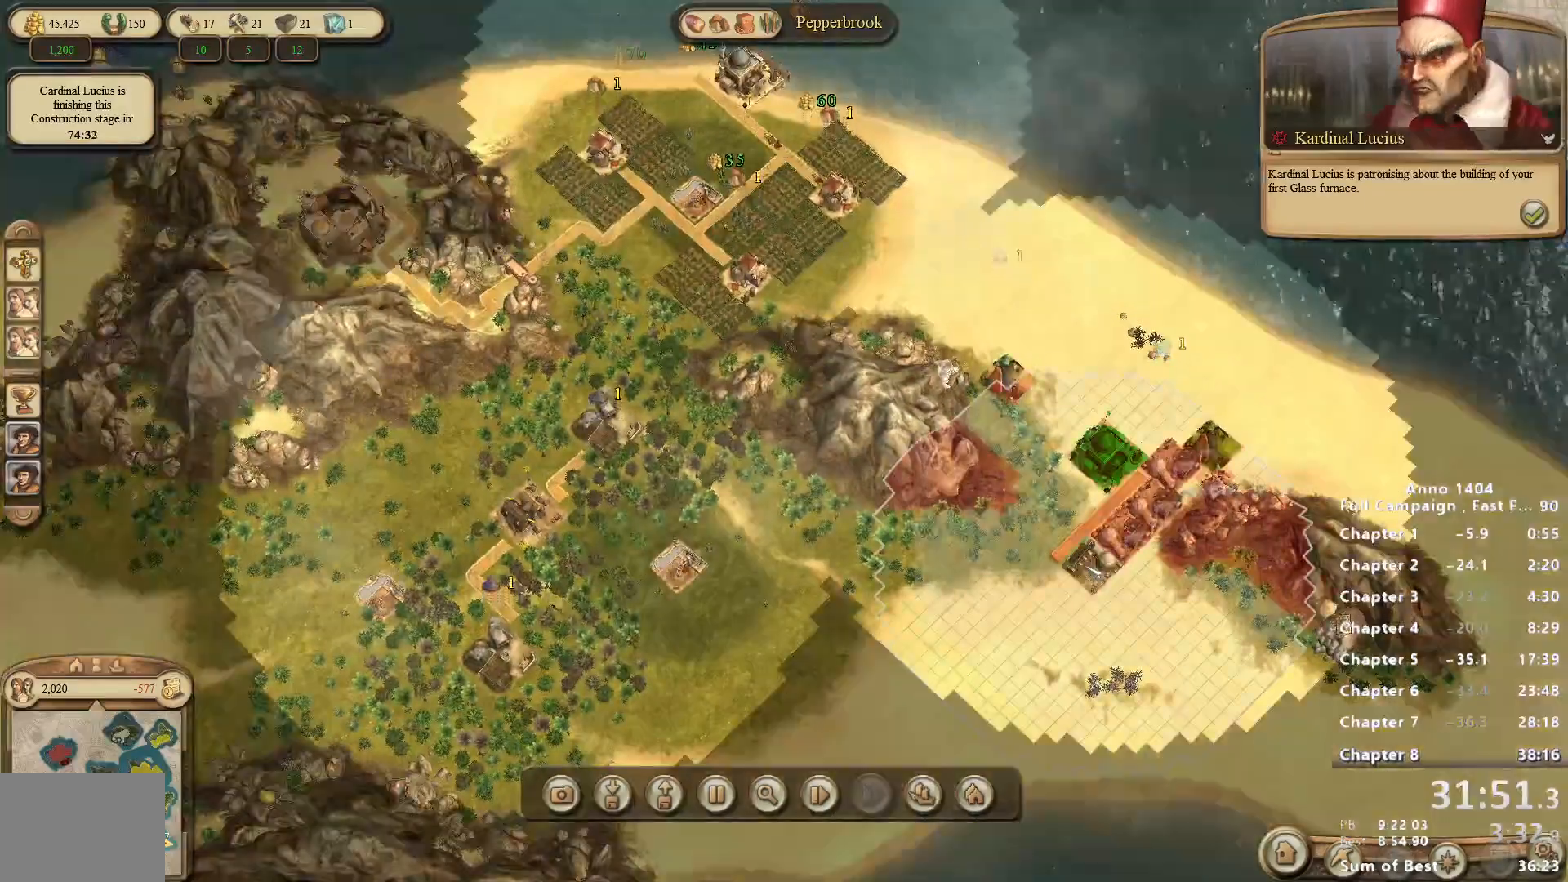
{"keys": [], "mouse": [], "events": [[317, "mouse_left", "down"], [367, "mouse_left", "up"], [450, "mouse_right", "down"], [500, "mouse_right", "up"]]}
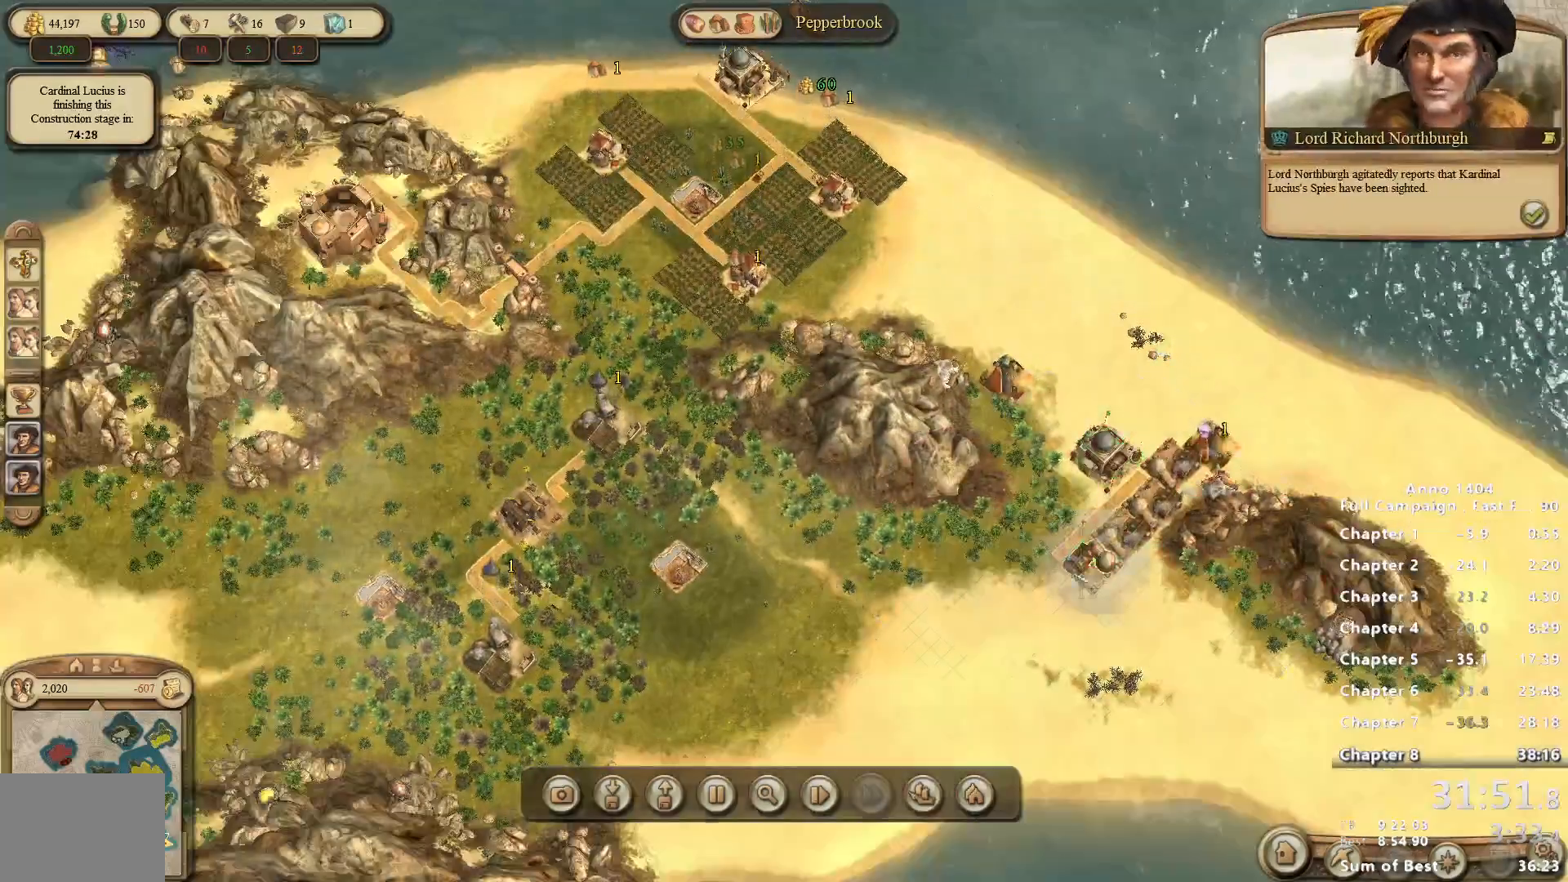
{"keys": [], "mouse": [], "events": []}
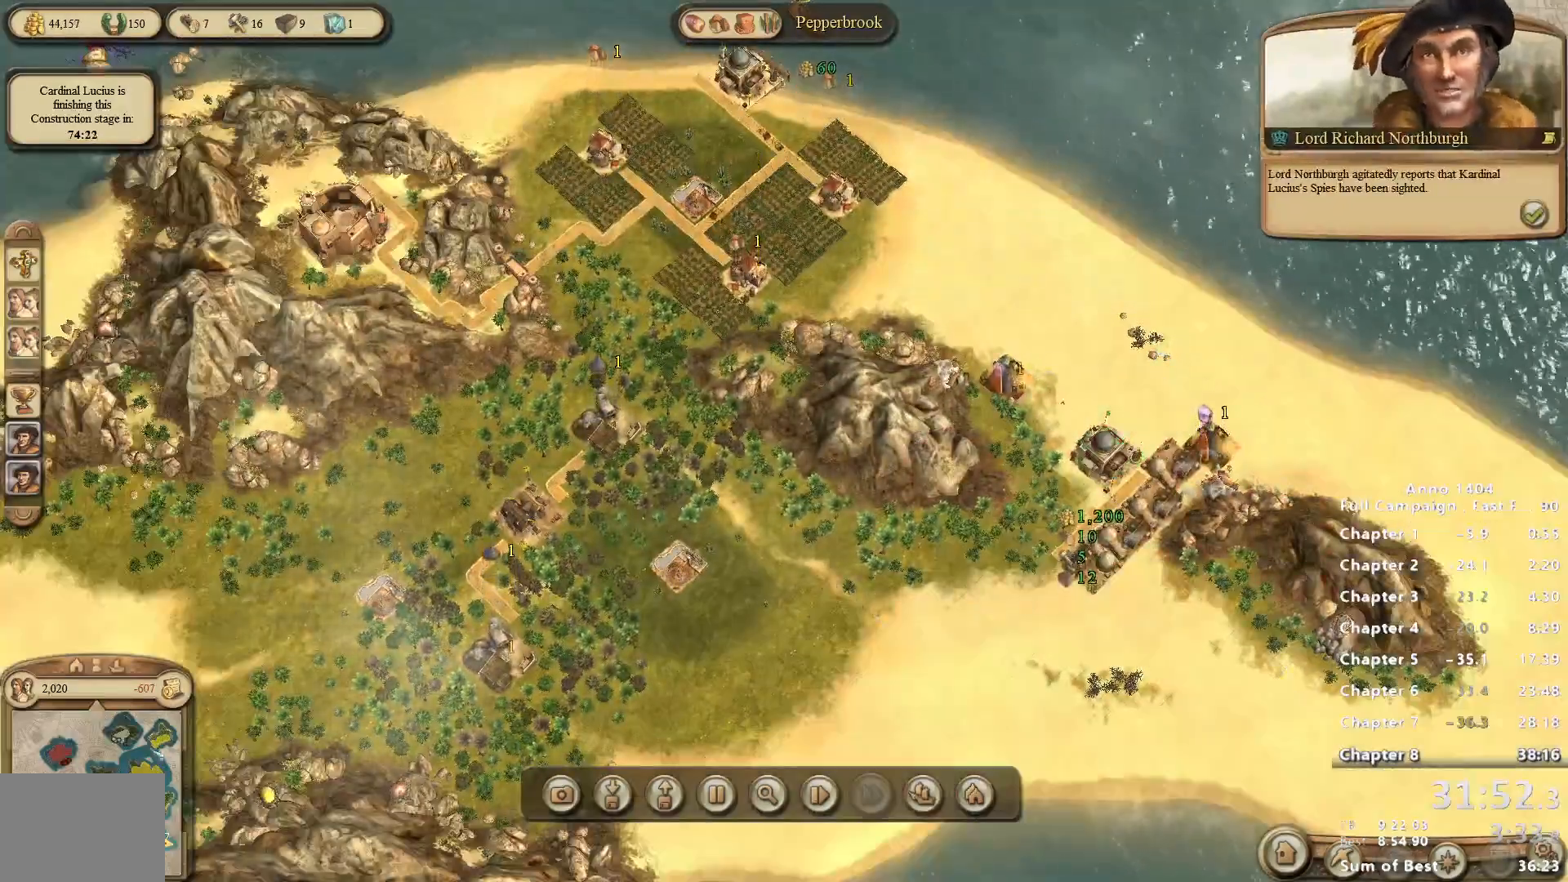
{"keys": [], "mouse": [], "events": [[350, "mouse_left", "down"], [450, "mouse_left", "up"]]}